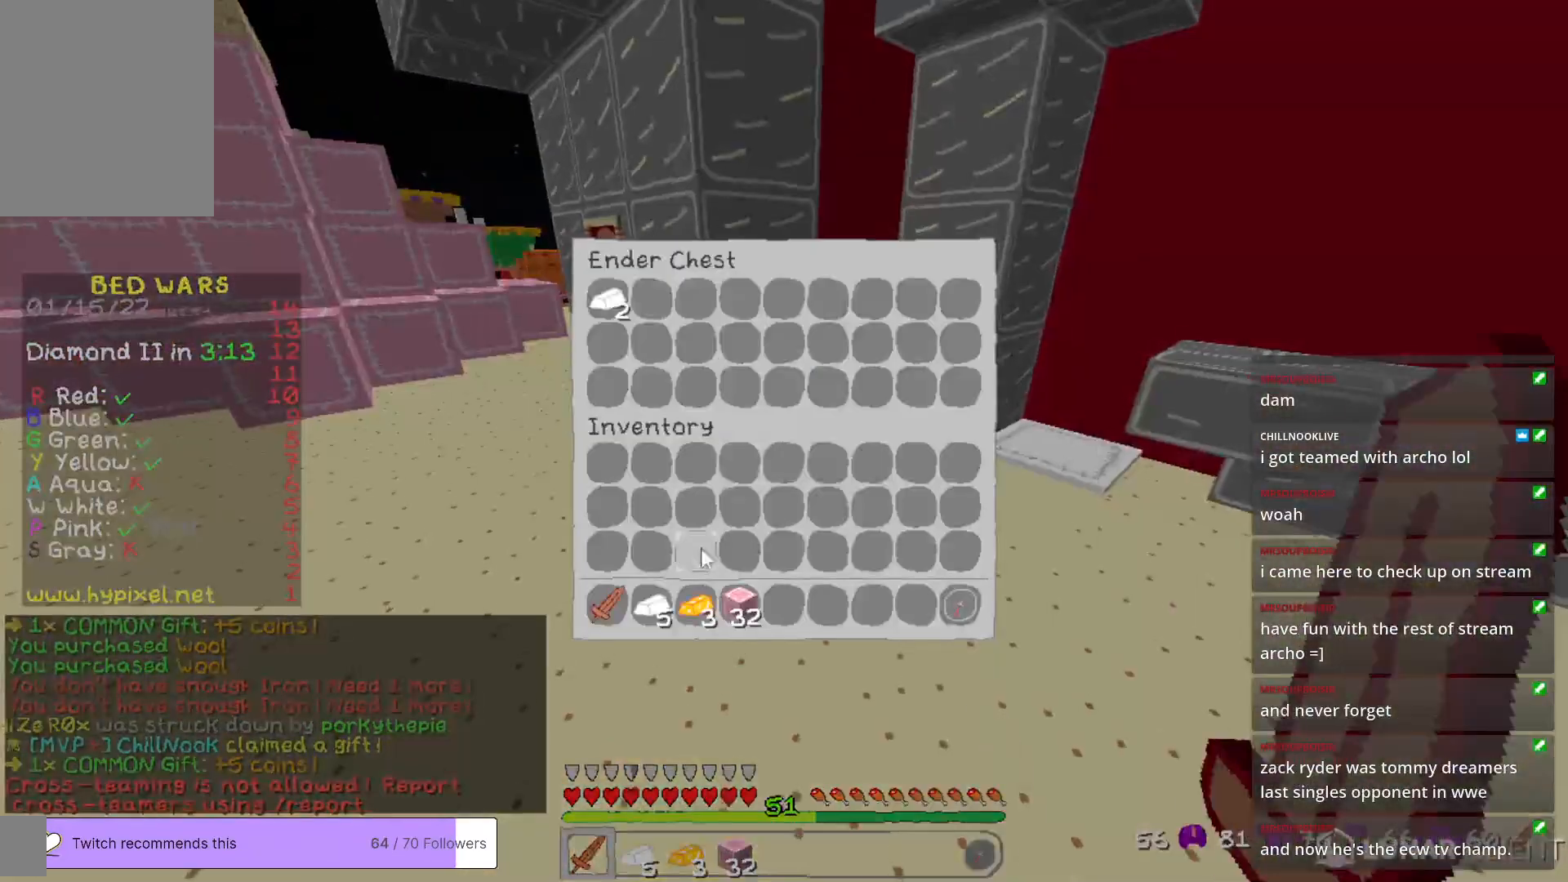
Gameplay with keyboard and mouse; each line is a JSON object with the keys and mouse buttons held at the frame after it. "events" lists presses ("down") and releases ("up") of "a", "d", "s", "w", "mouse_left" and "mouse_right" between this image and that frame as [ms after this image, input, new state], when the widget could be followed in between. "mouse_left", "mouse_right" = the "left", "right" buttons of the "mouse" list. No other keys are recorded. Fast repeated clicks can show as one long hold. Mouse movement is not recorded.
{"keys": [], "mouse": [], "events": []}
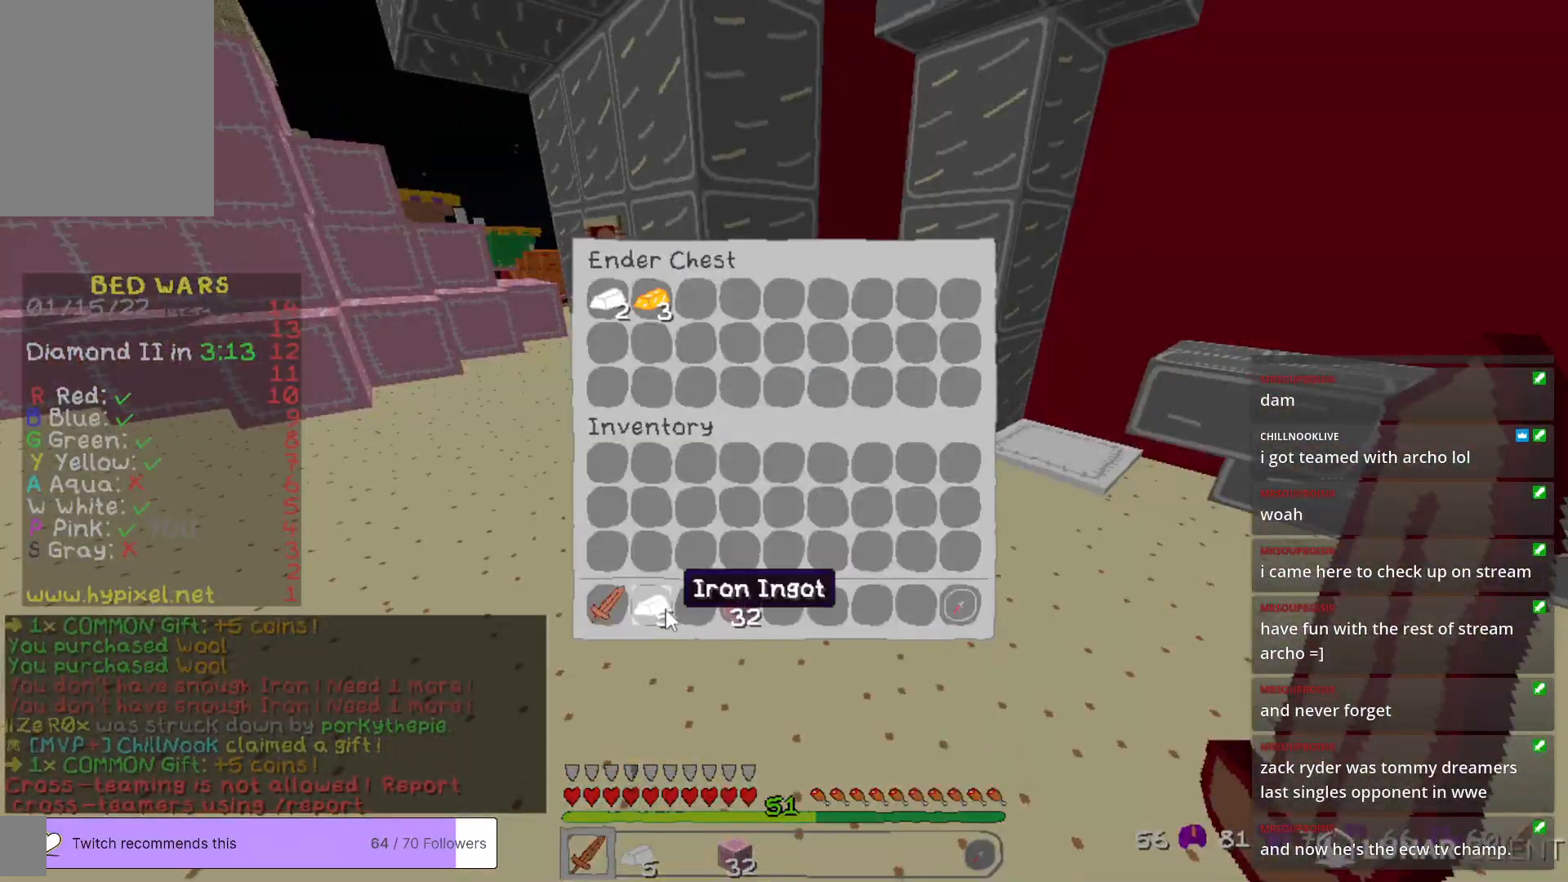
{"keys": [], "mouse": [], "events": []}
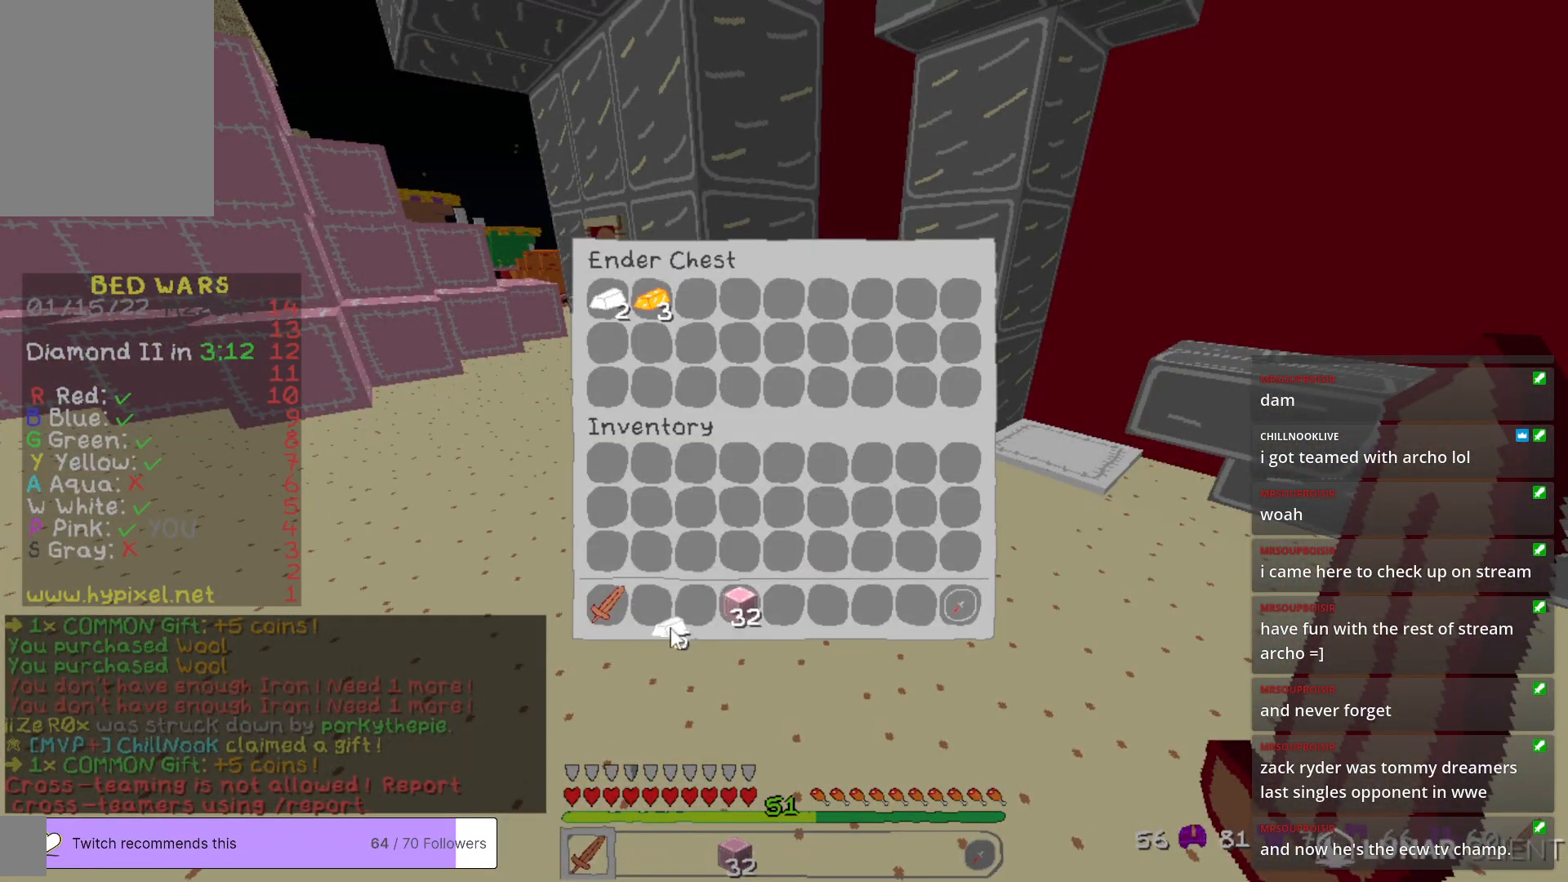
{"keys": [], "mouse": [], "events": []}
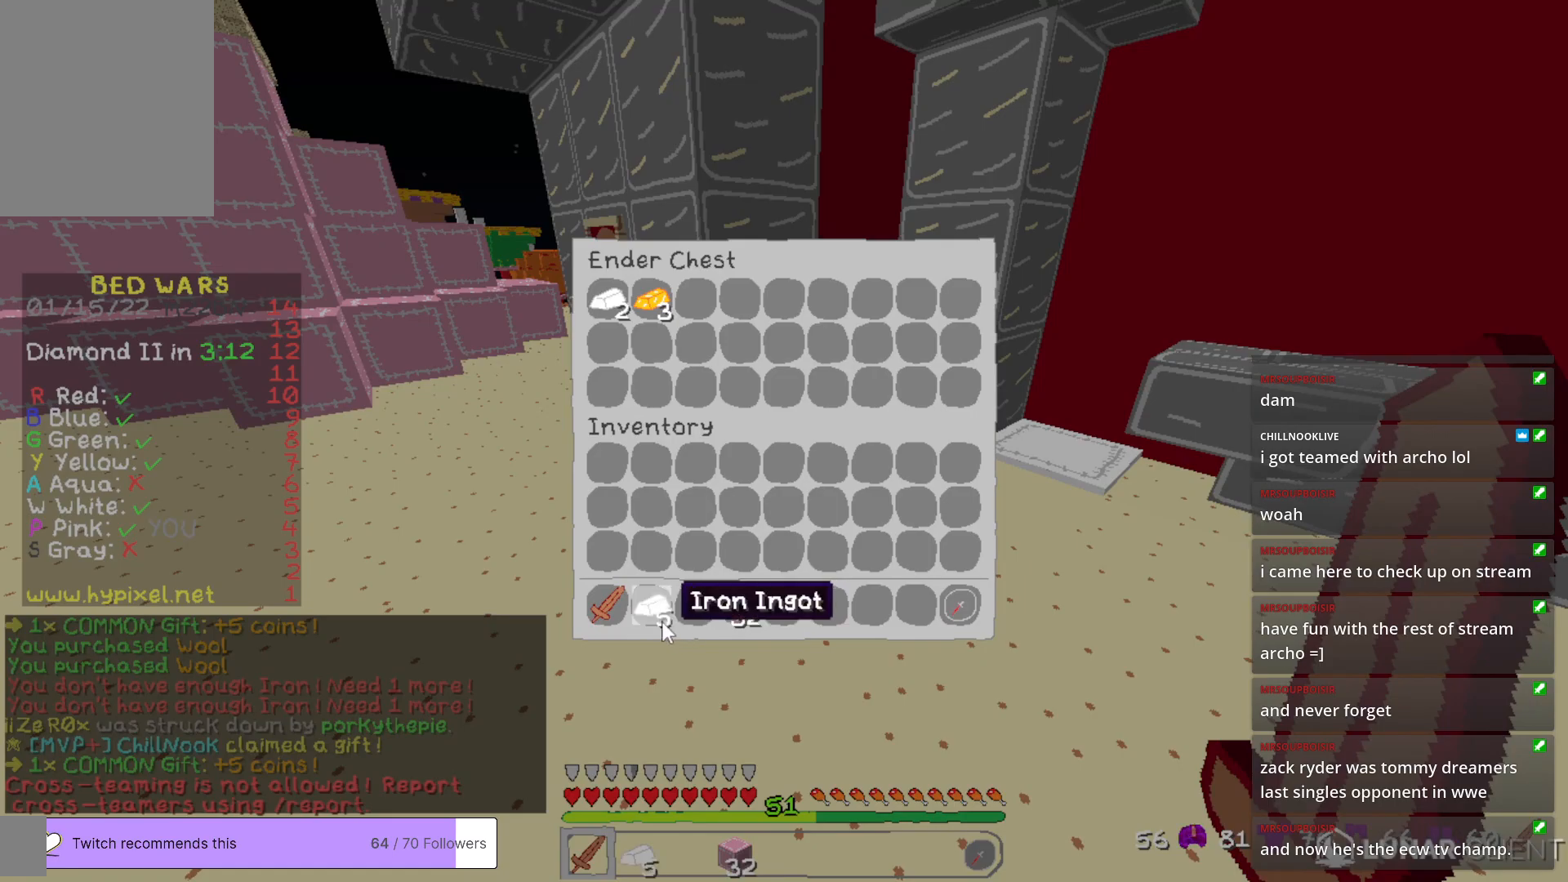
{"keys": [], "mouse": [], "events": []}
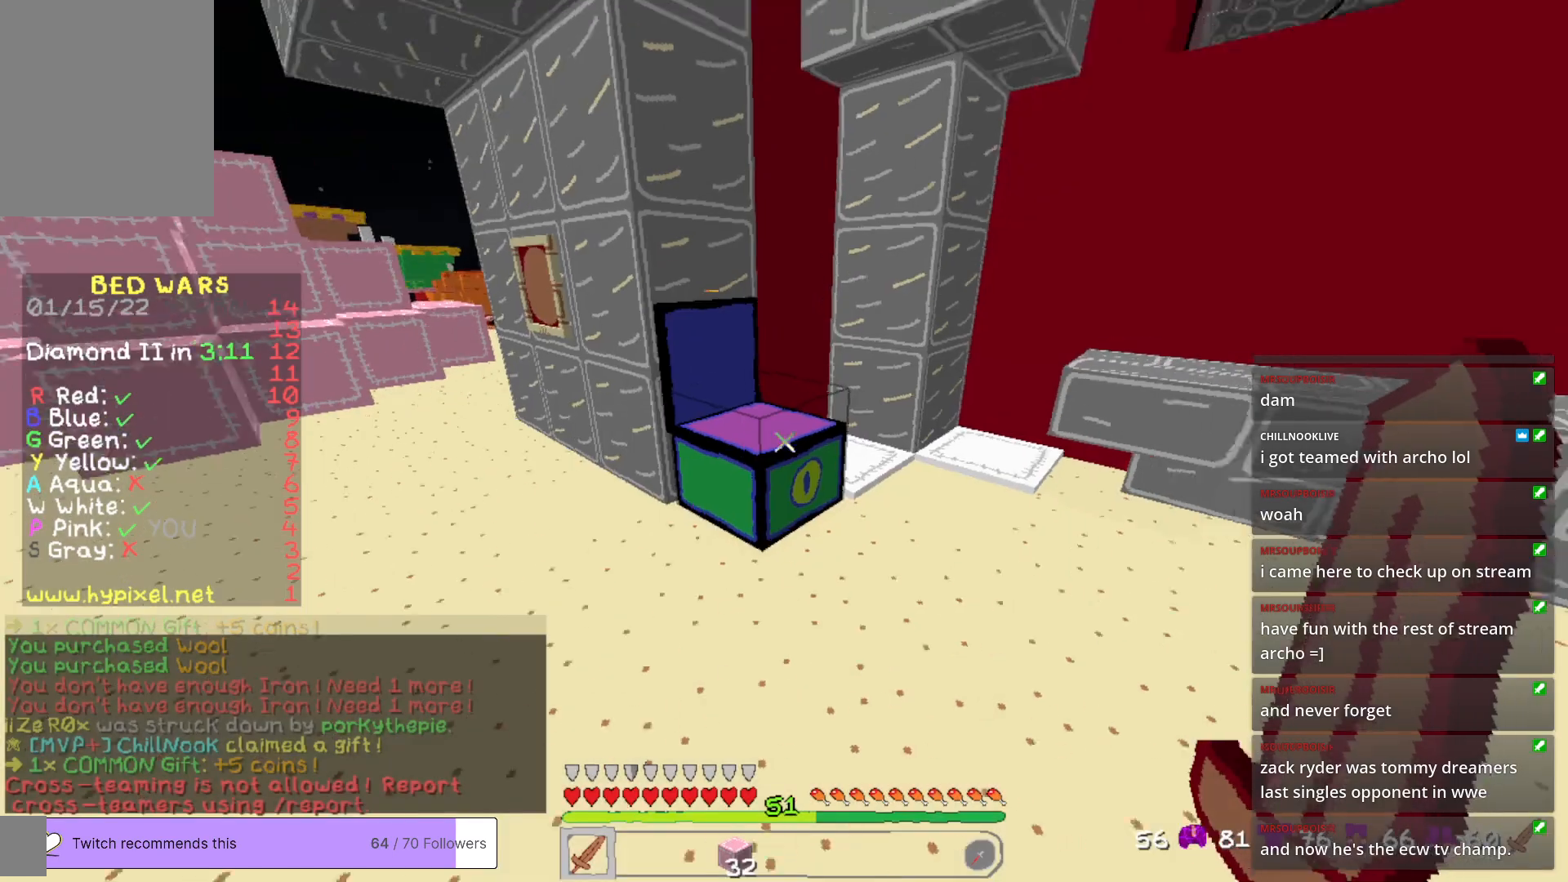
{"keys": ["w"], "mouse": [], "events": [[217, "w", "down"]]}
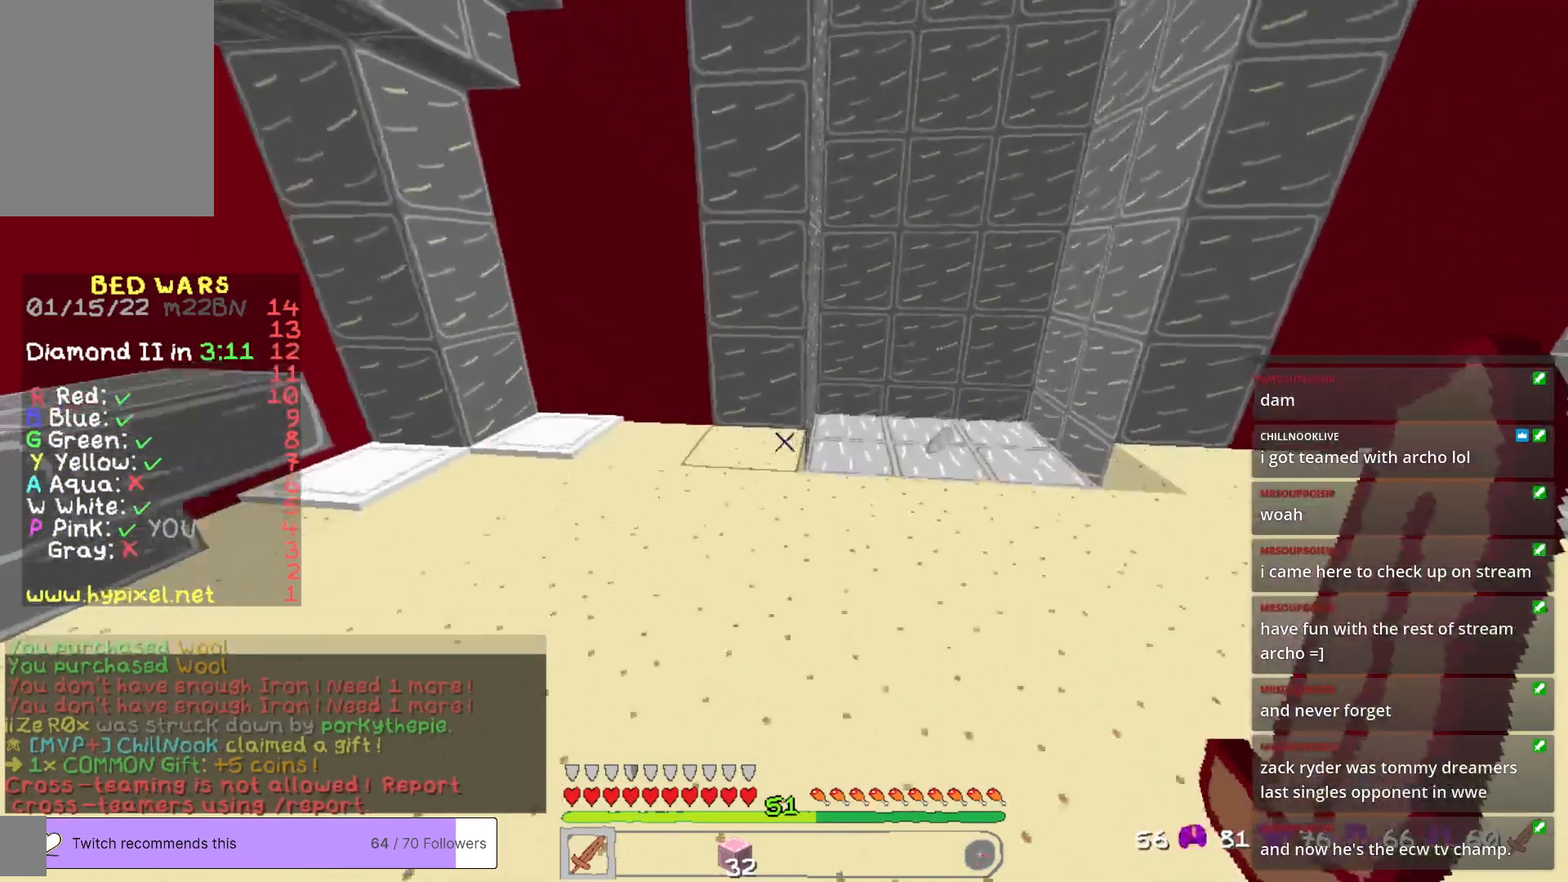
{"keys": ["w"], "mouse": [], "events": []}
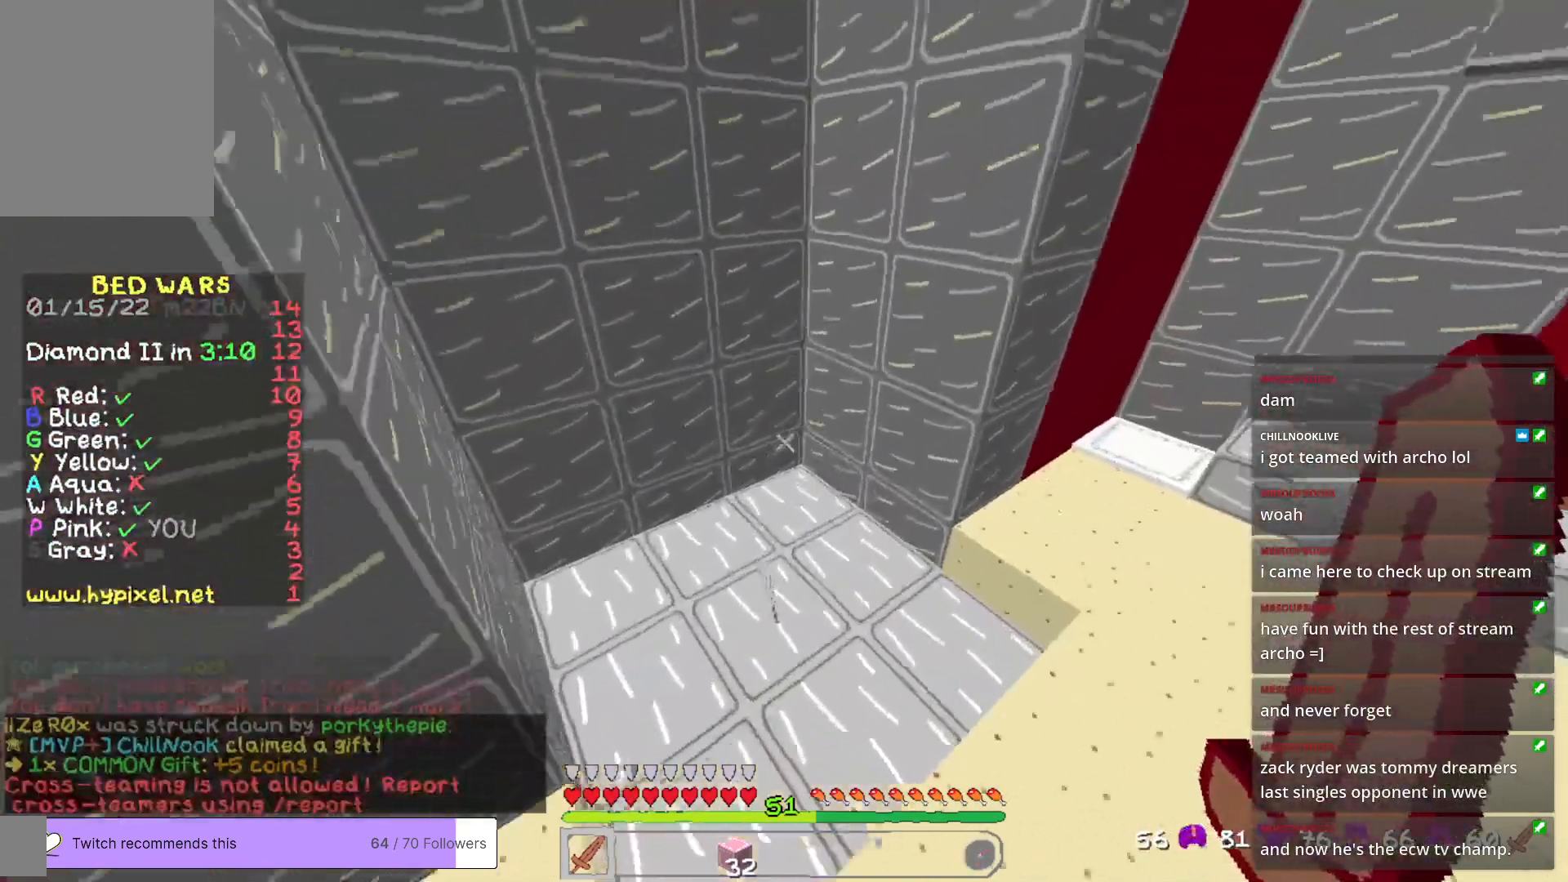
{"keys": ["w"], "mouse": [], "events": []}
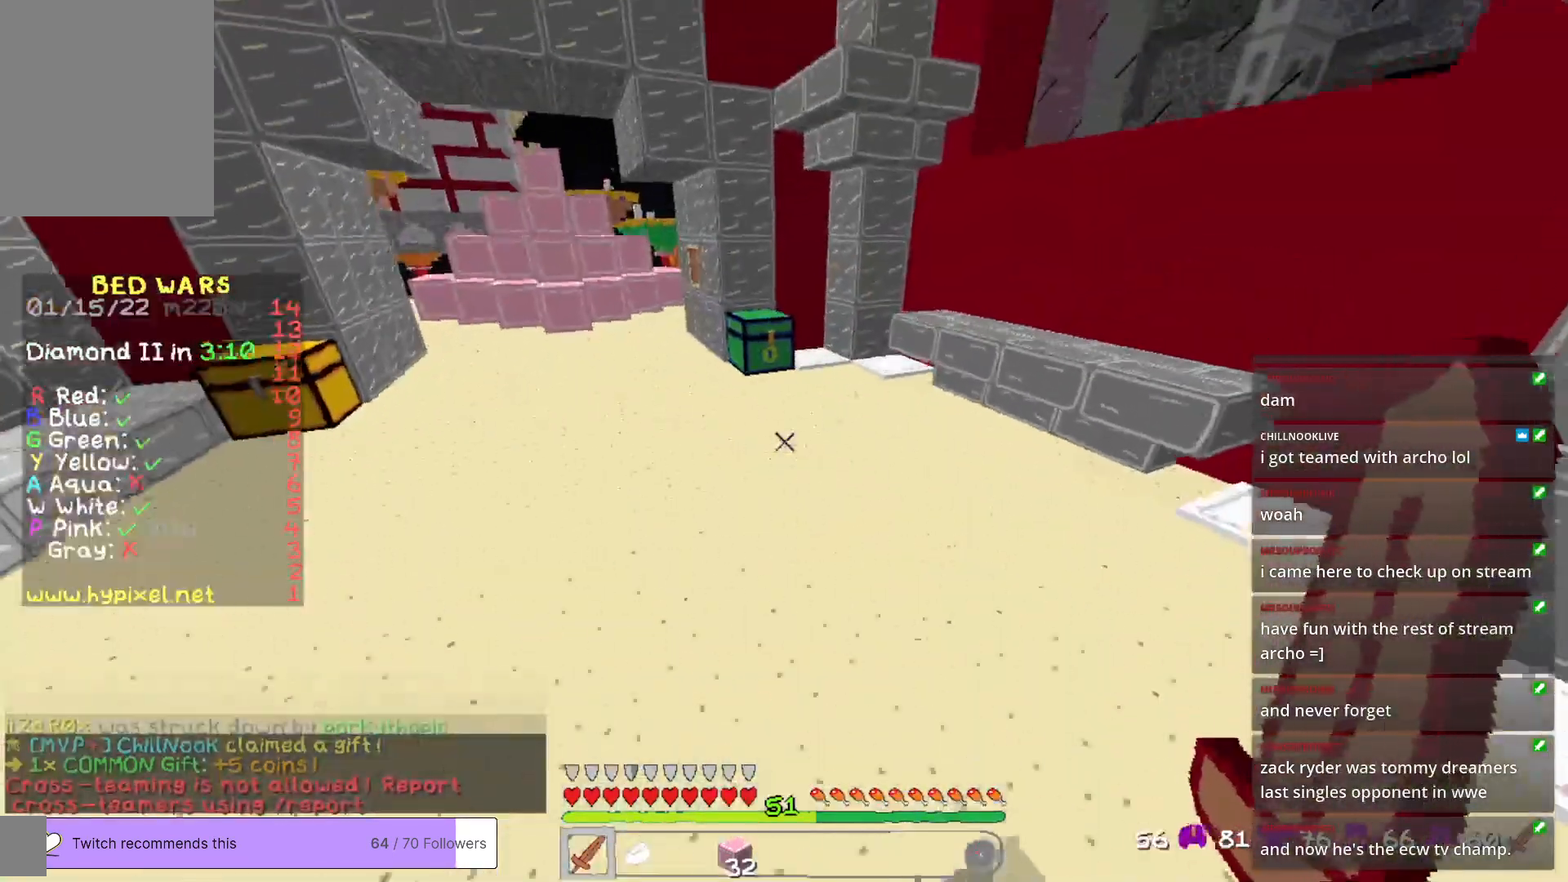
{"keys": ["w"], "mouse": [], "events": []}
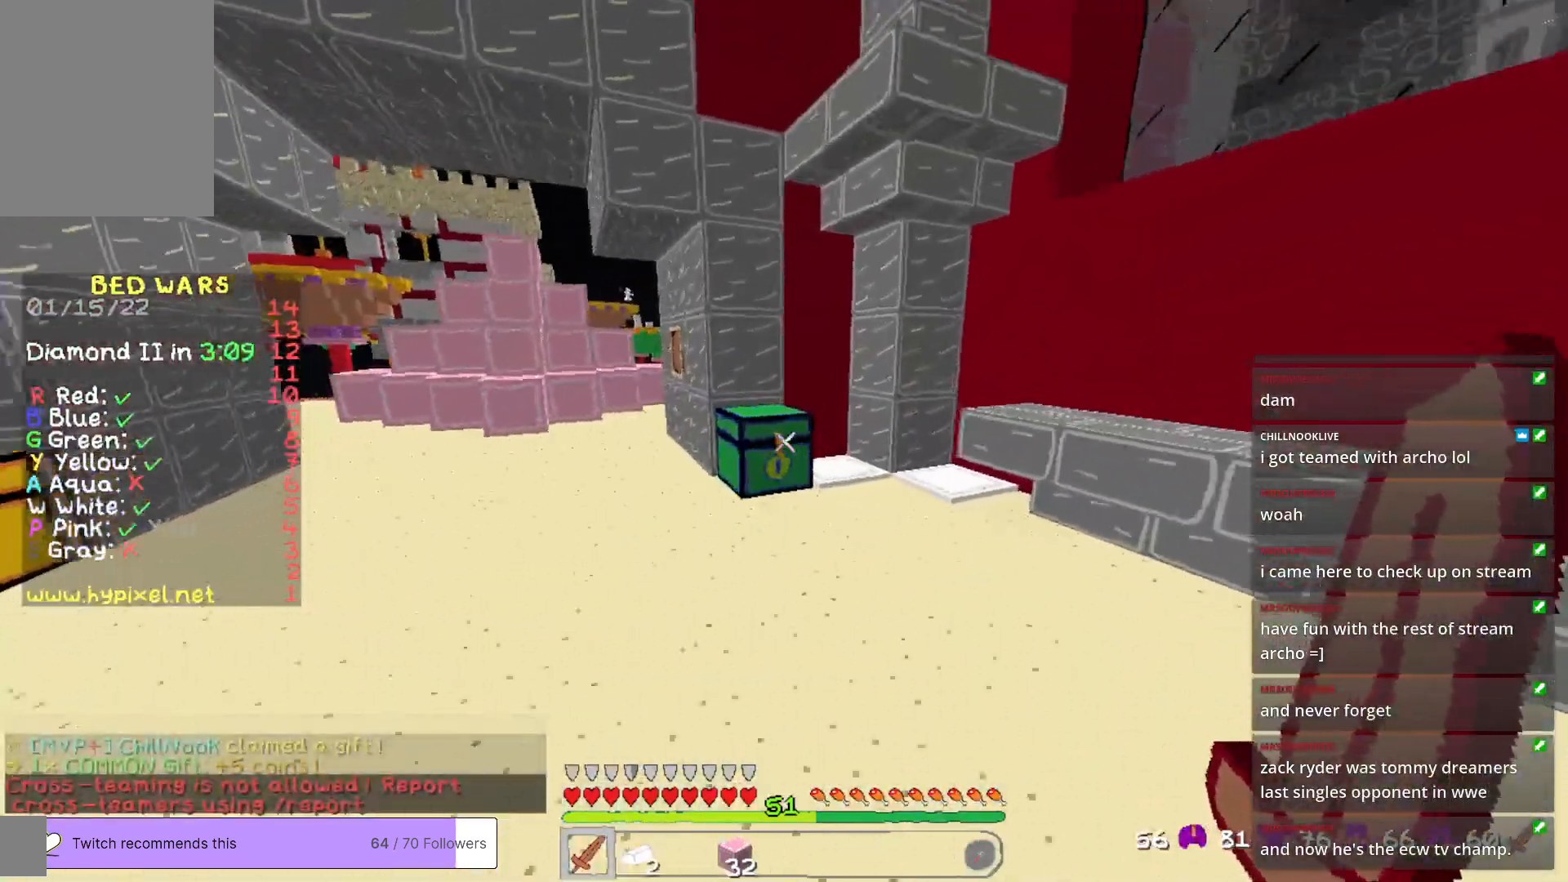
{"keys": [], "mouse": [], "events": [[100, "mouse_right", "down"], [250, "mouse_right", "up"], [250, "w", "up"]]}
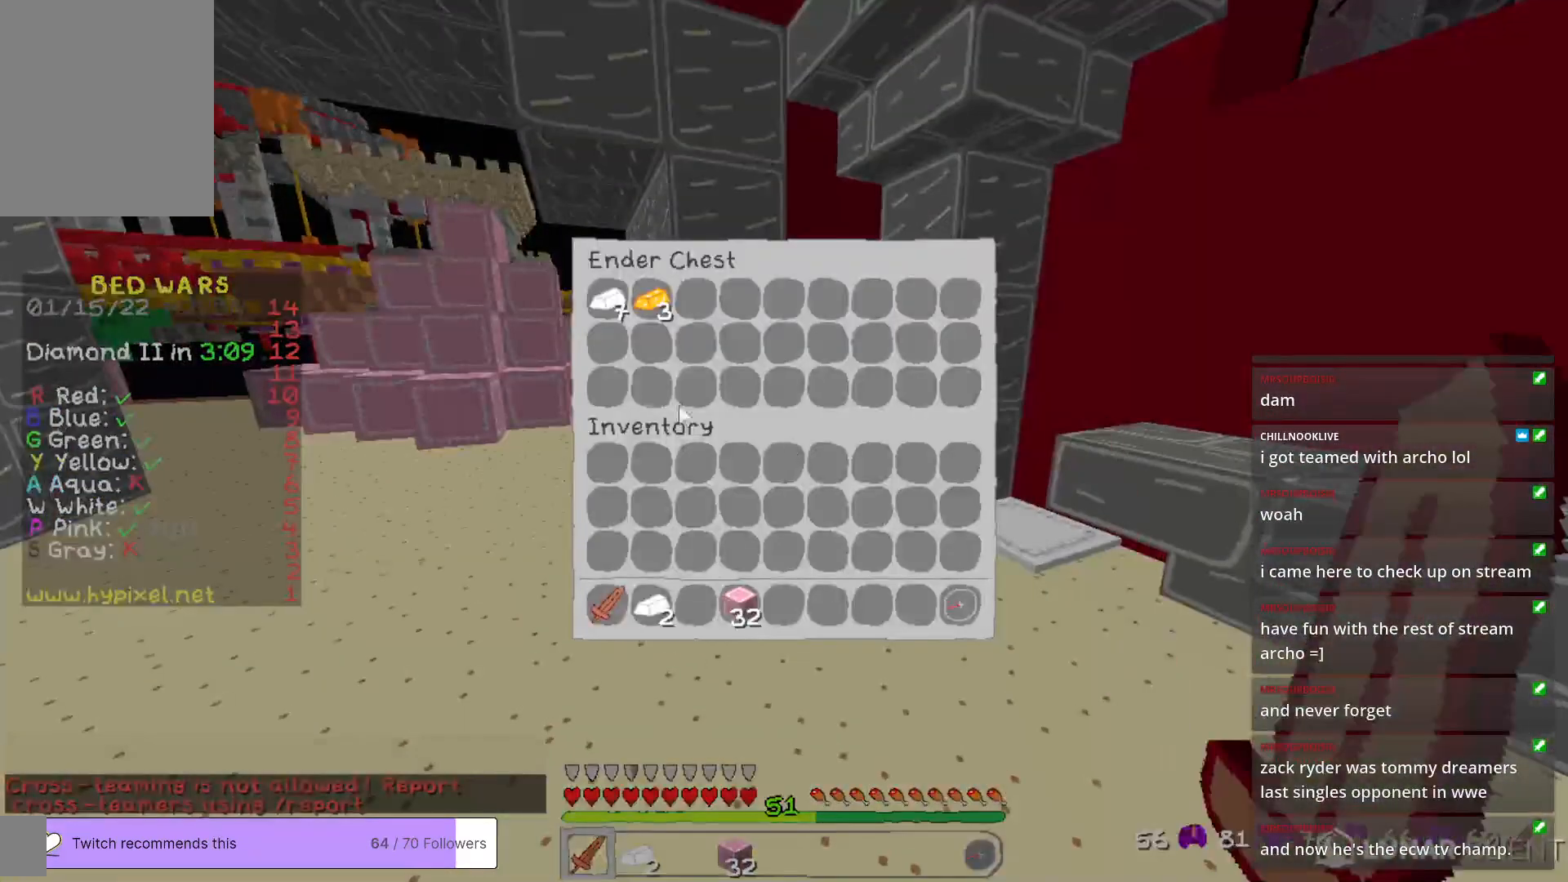
{"keys": [], "mouse": [], "events": []}
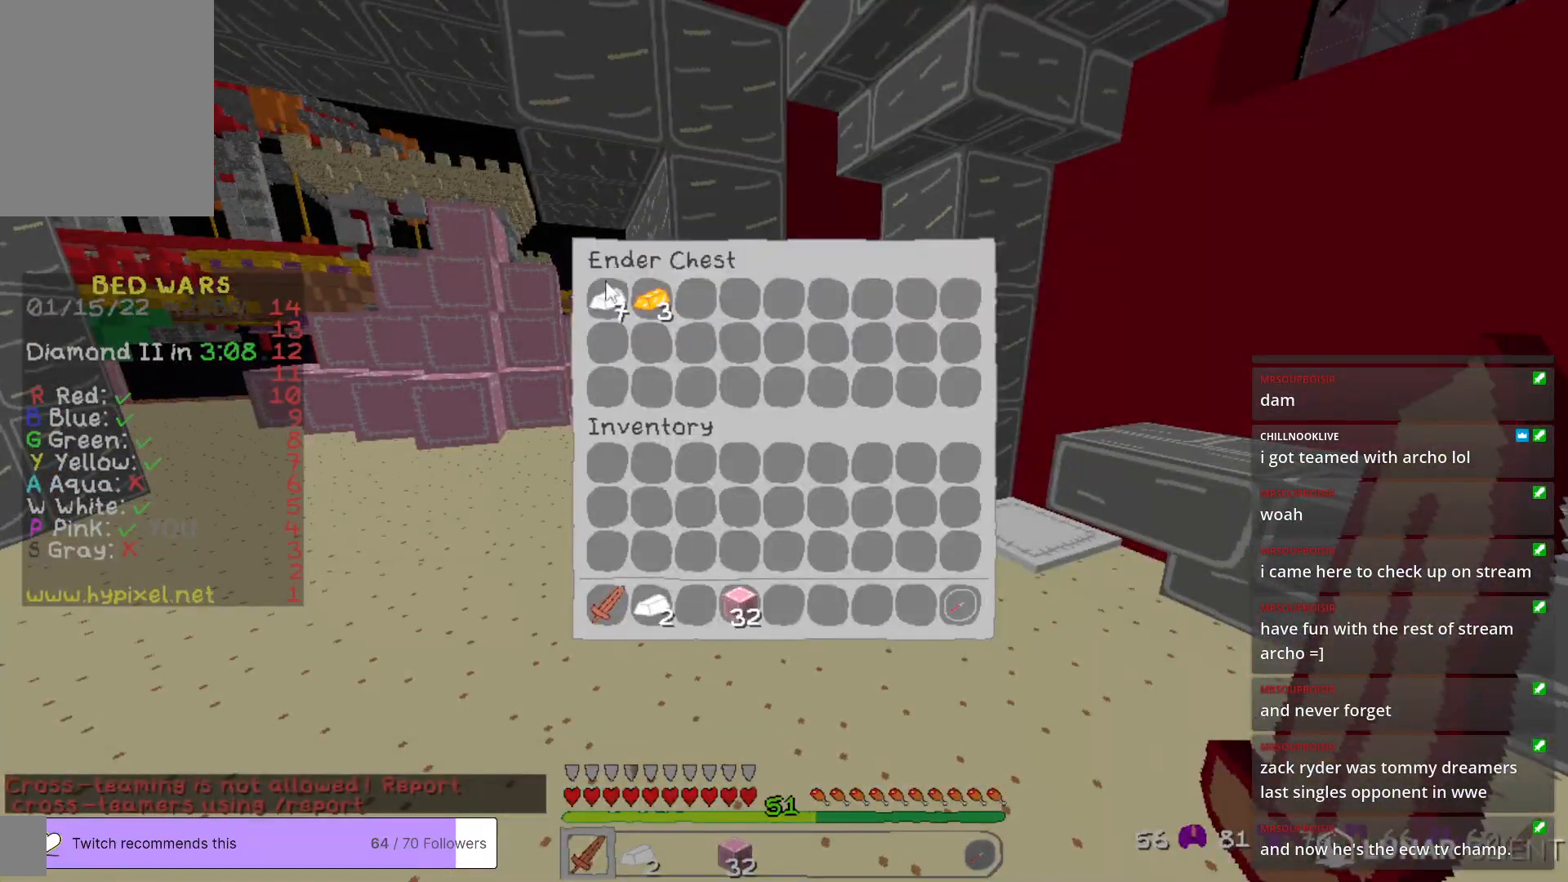
{"keys": [], "mouse": [], "events": []}
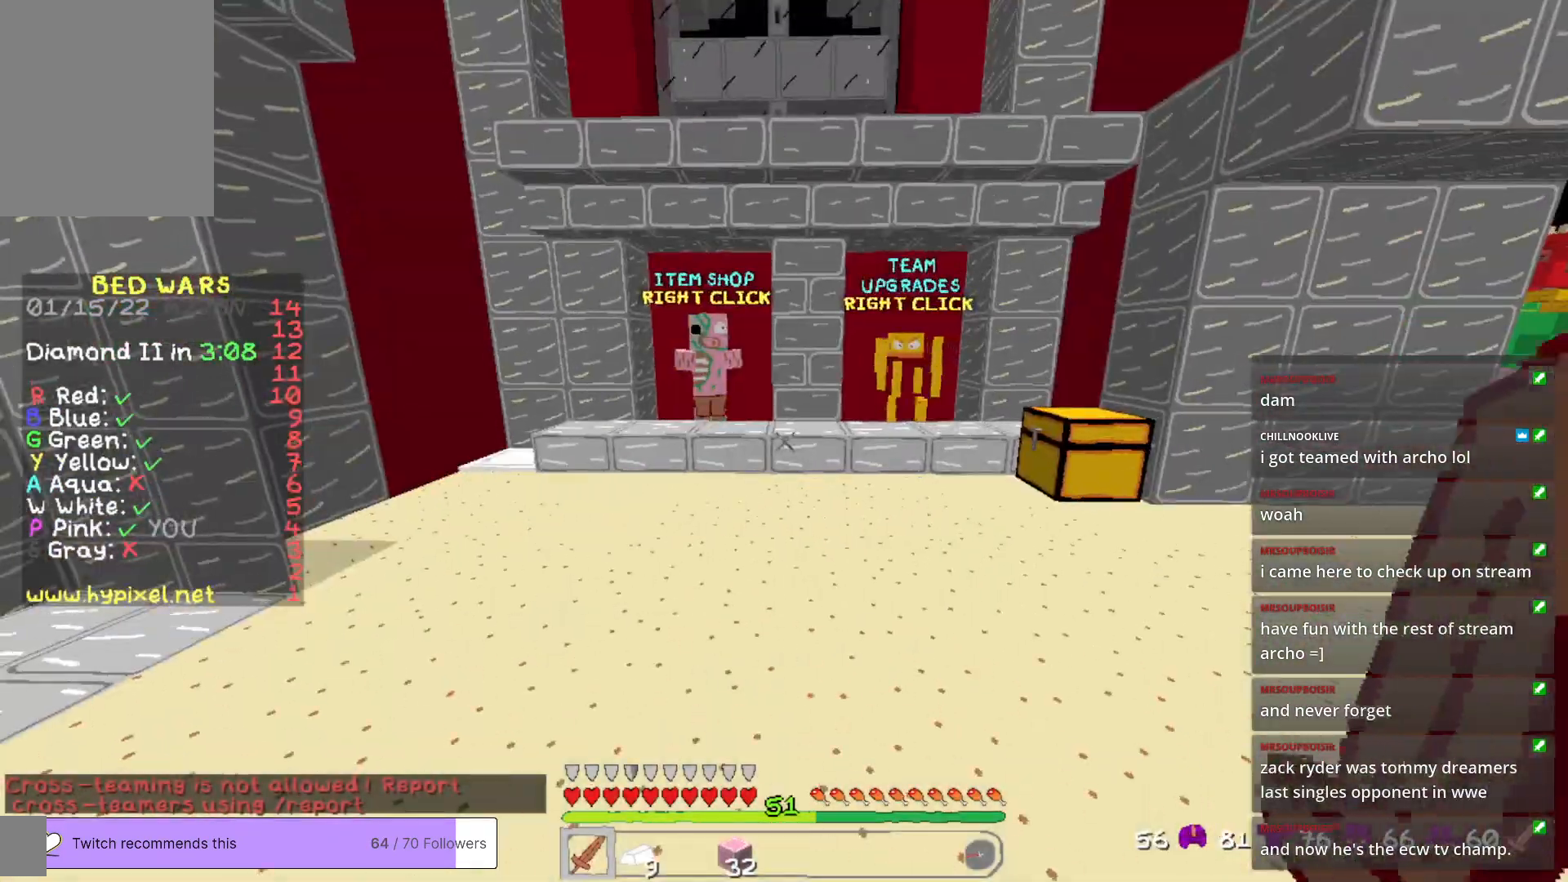
{"keys": ["a", "w"], "mouse": [], "events": [[33, "w", "down"], [400, "a", "down"]]}
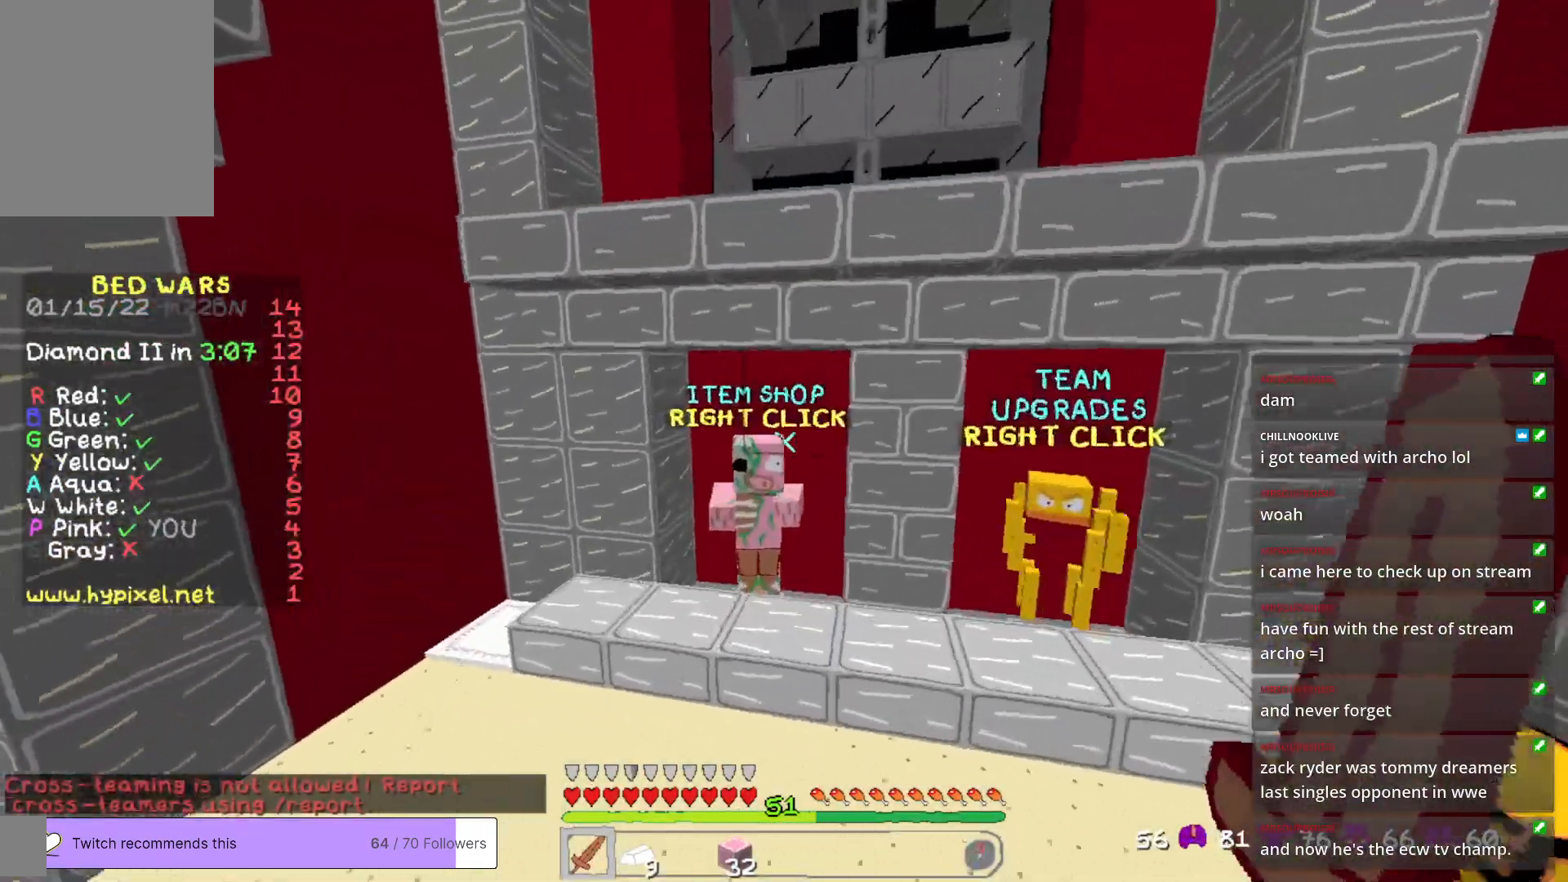
{"keys": [], "mouse": [], "events": [[83, "a", "up"], [334, "mouse_right", "down"], [417, "w", "up"], [450, "mouse_right", "up"]]}
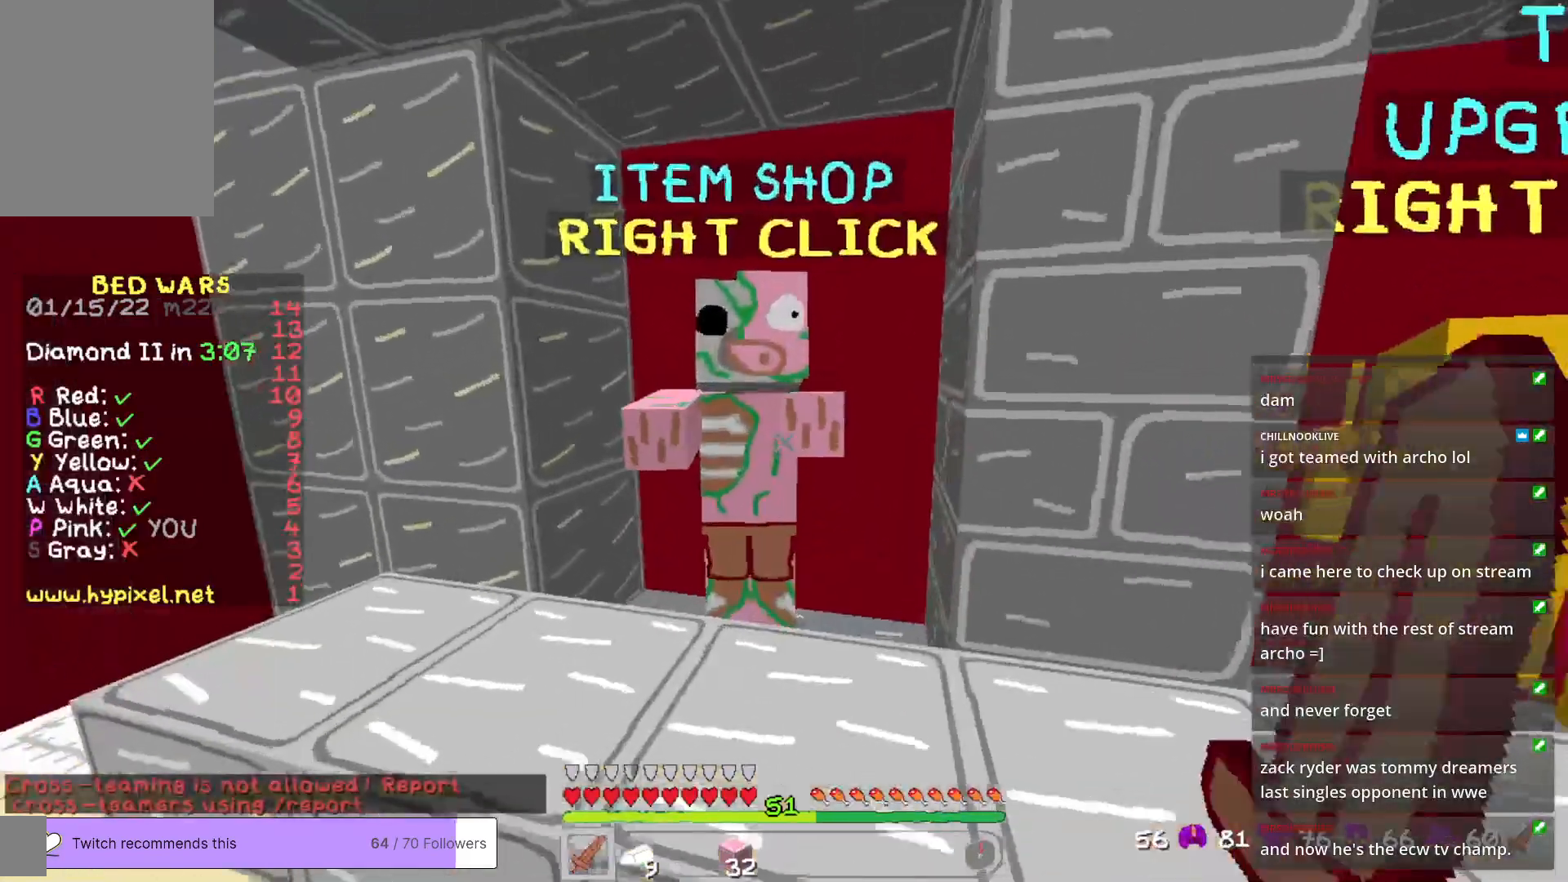
{"keys": [], "mouse": [], "events": []}
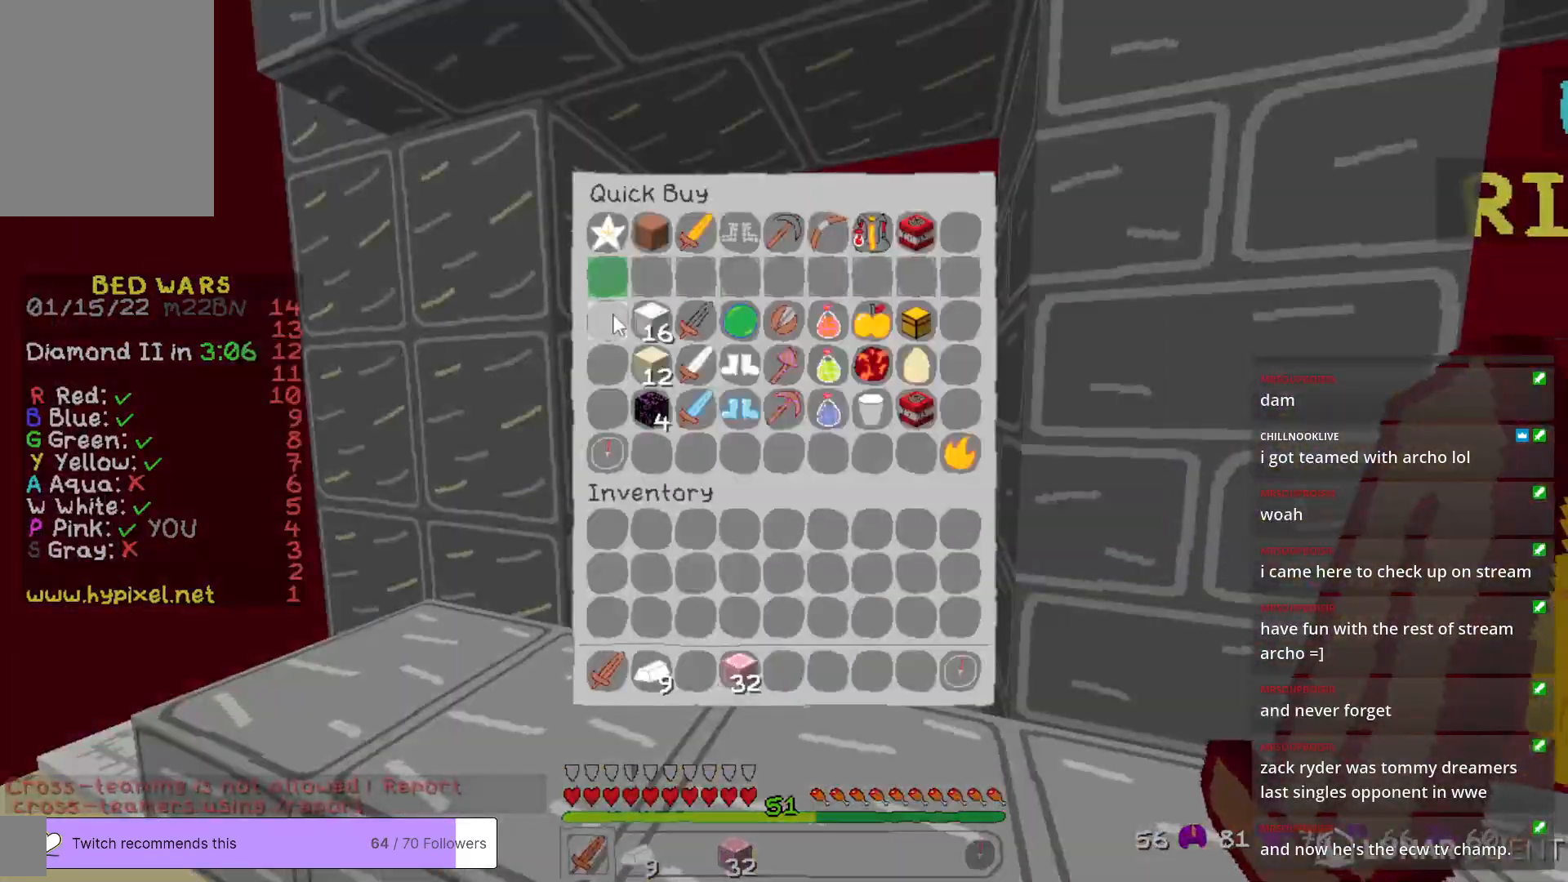
{"keys": [], "mouse": [], "events": []}
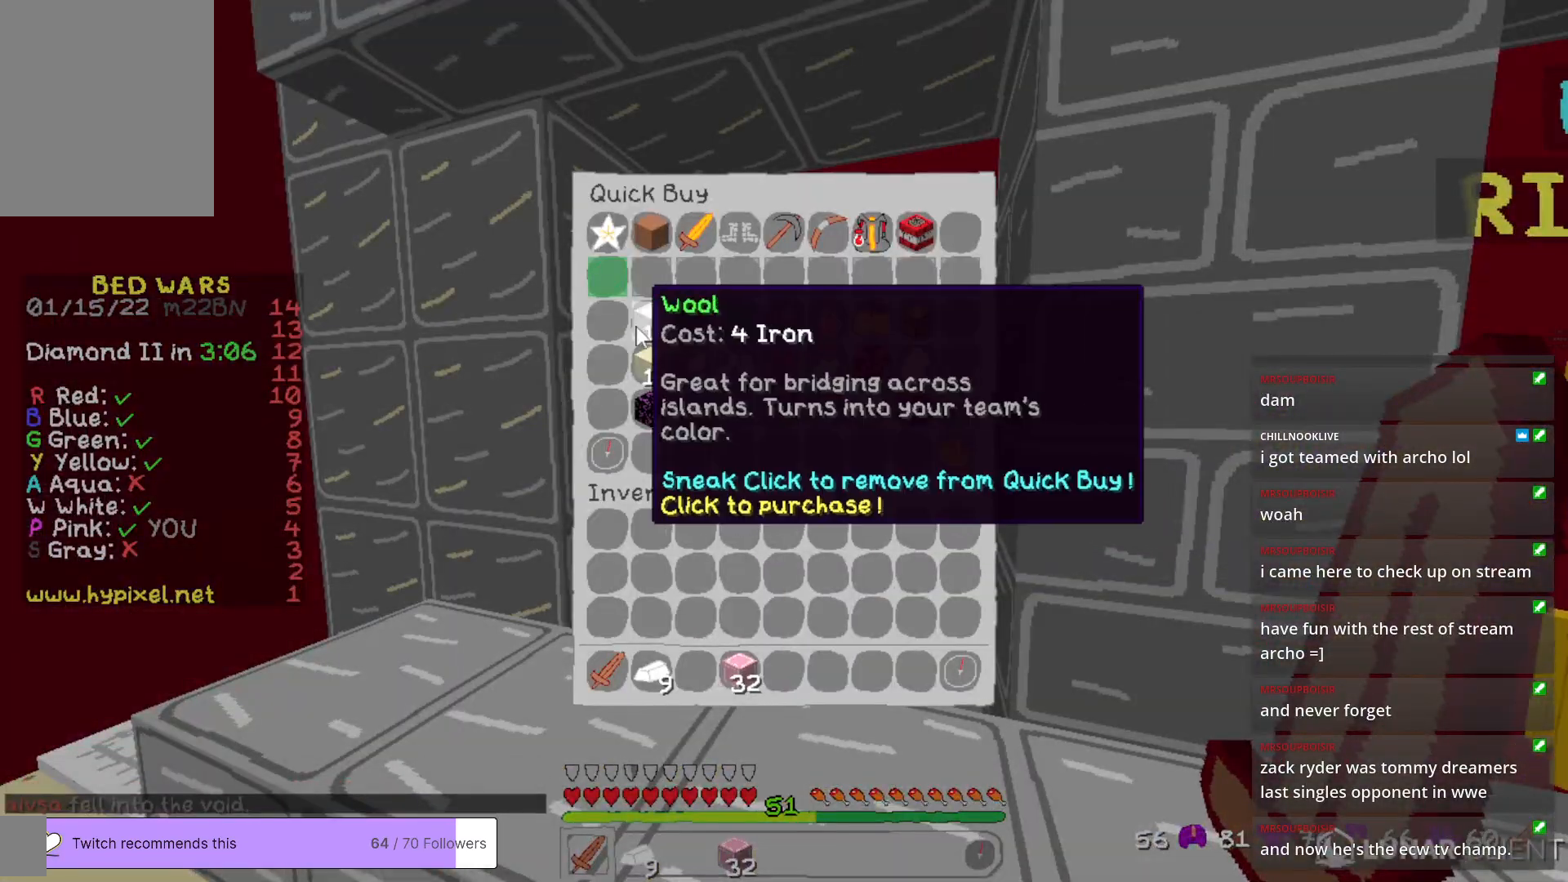
{"keys": [], "mouse": [], "events": []}
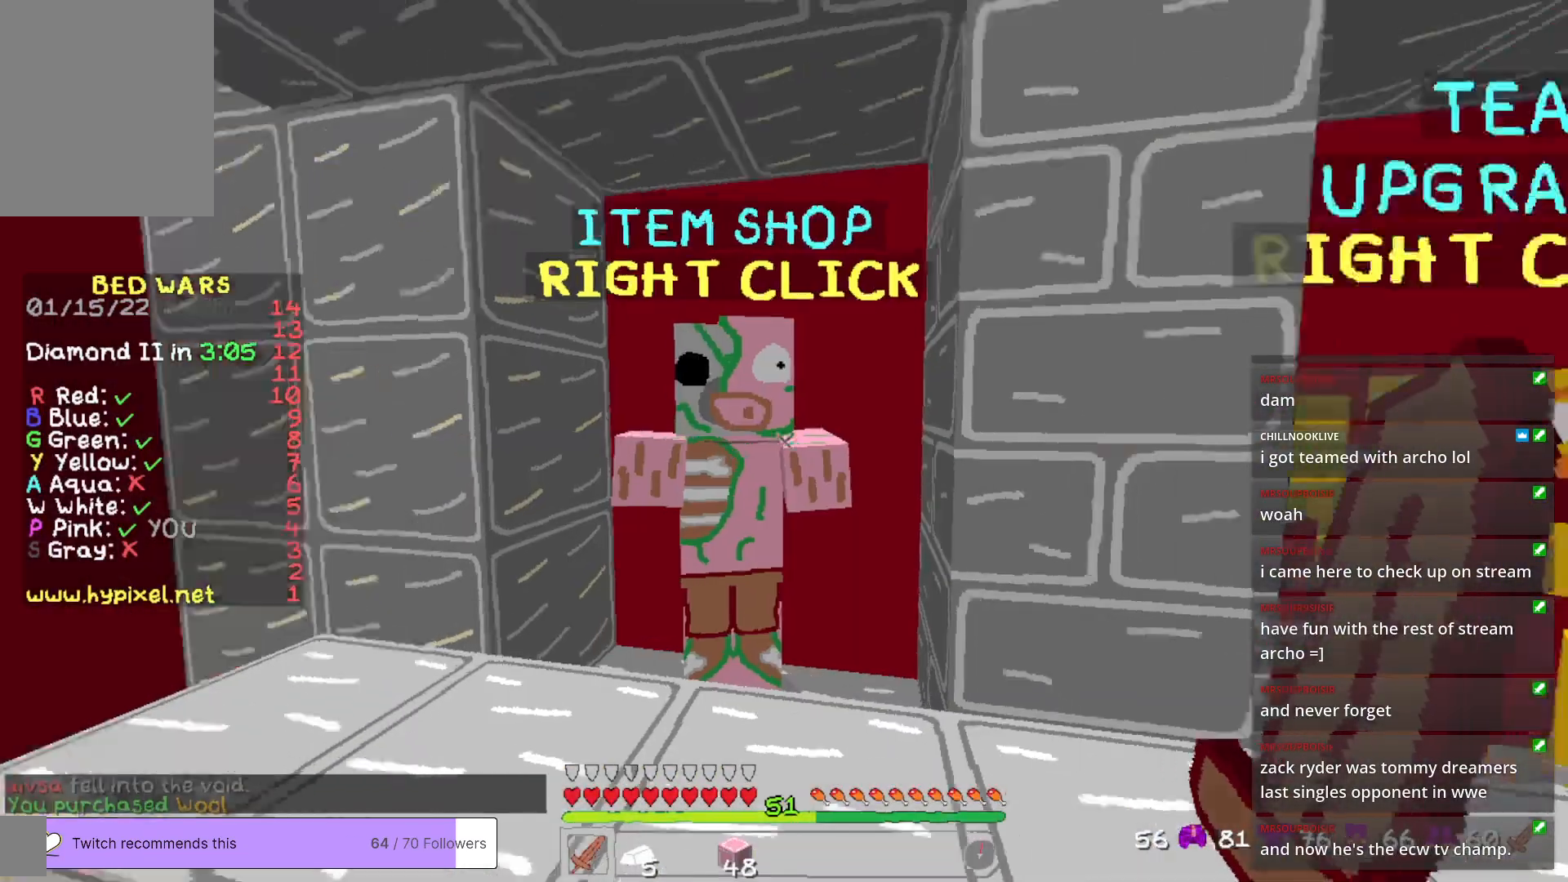
{"keys": ["w"], "mouse": [], "events": [[150, "w", "down"]]}
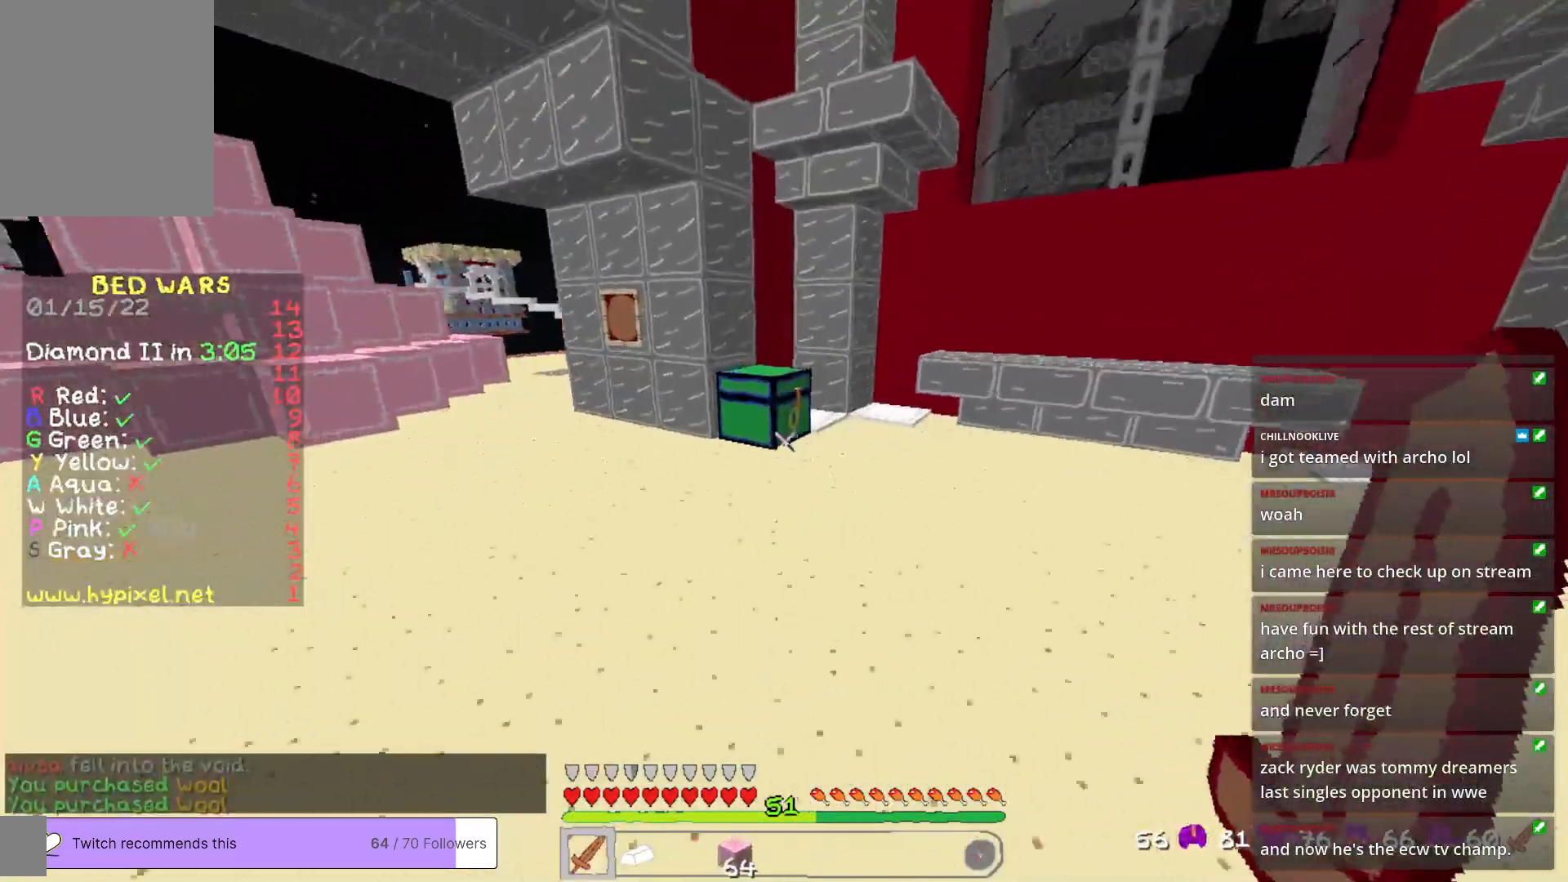
{"keys": [], "mouse": [], "events": [[300, "mouse_right", "down"], [434, "mouse_right", "up"], [501, "w", "up"]]}
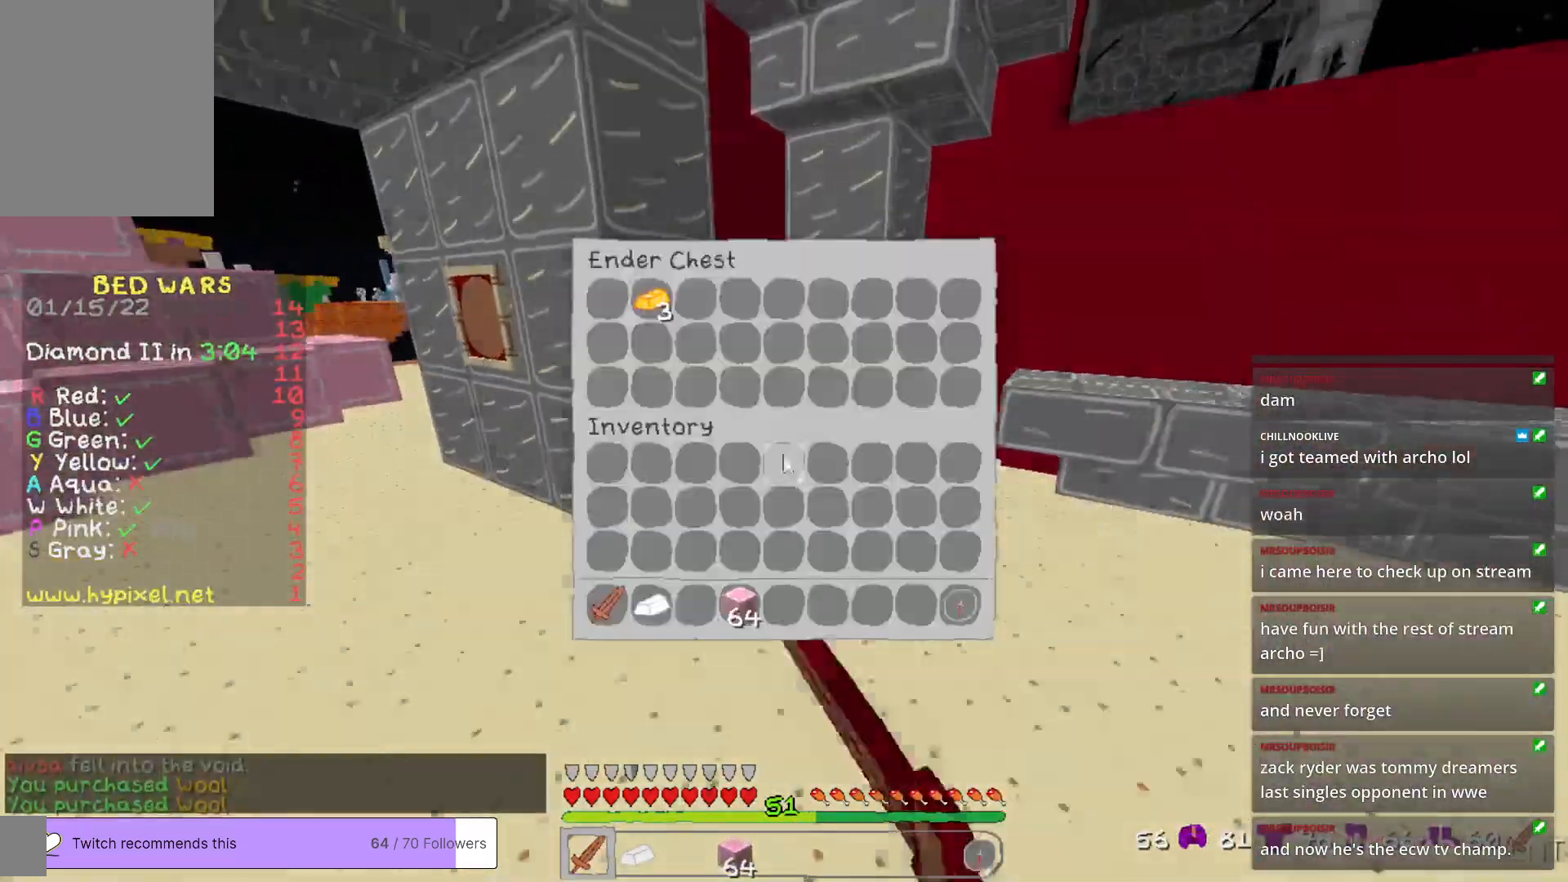
{"keys": [], "mouse": [], "events": []}
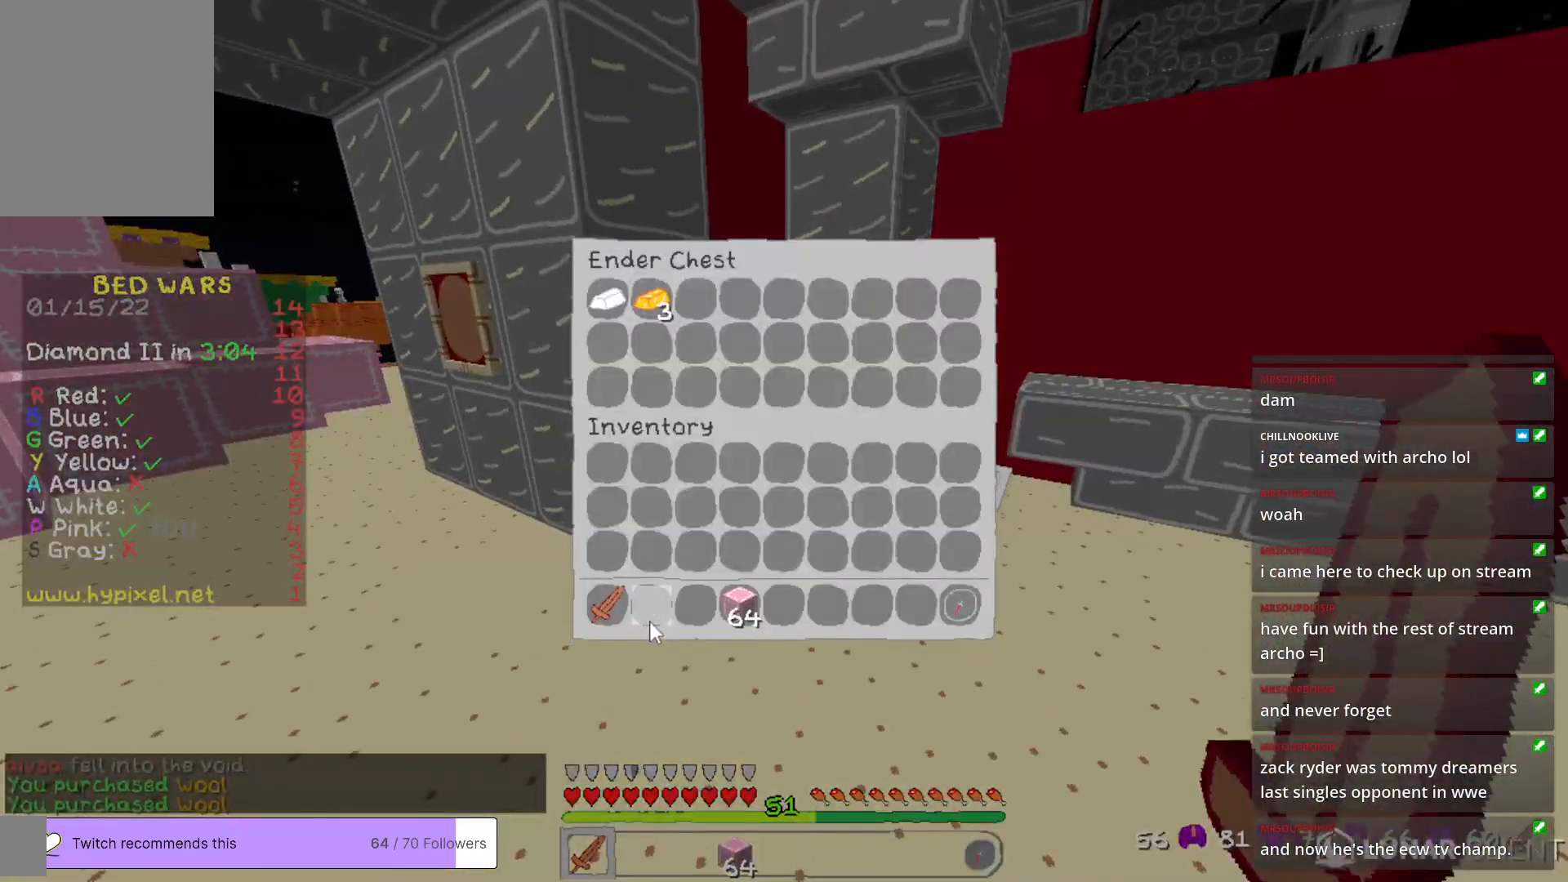
{"keys": [], "mouse": [], "events": []}
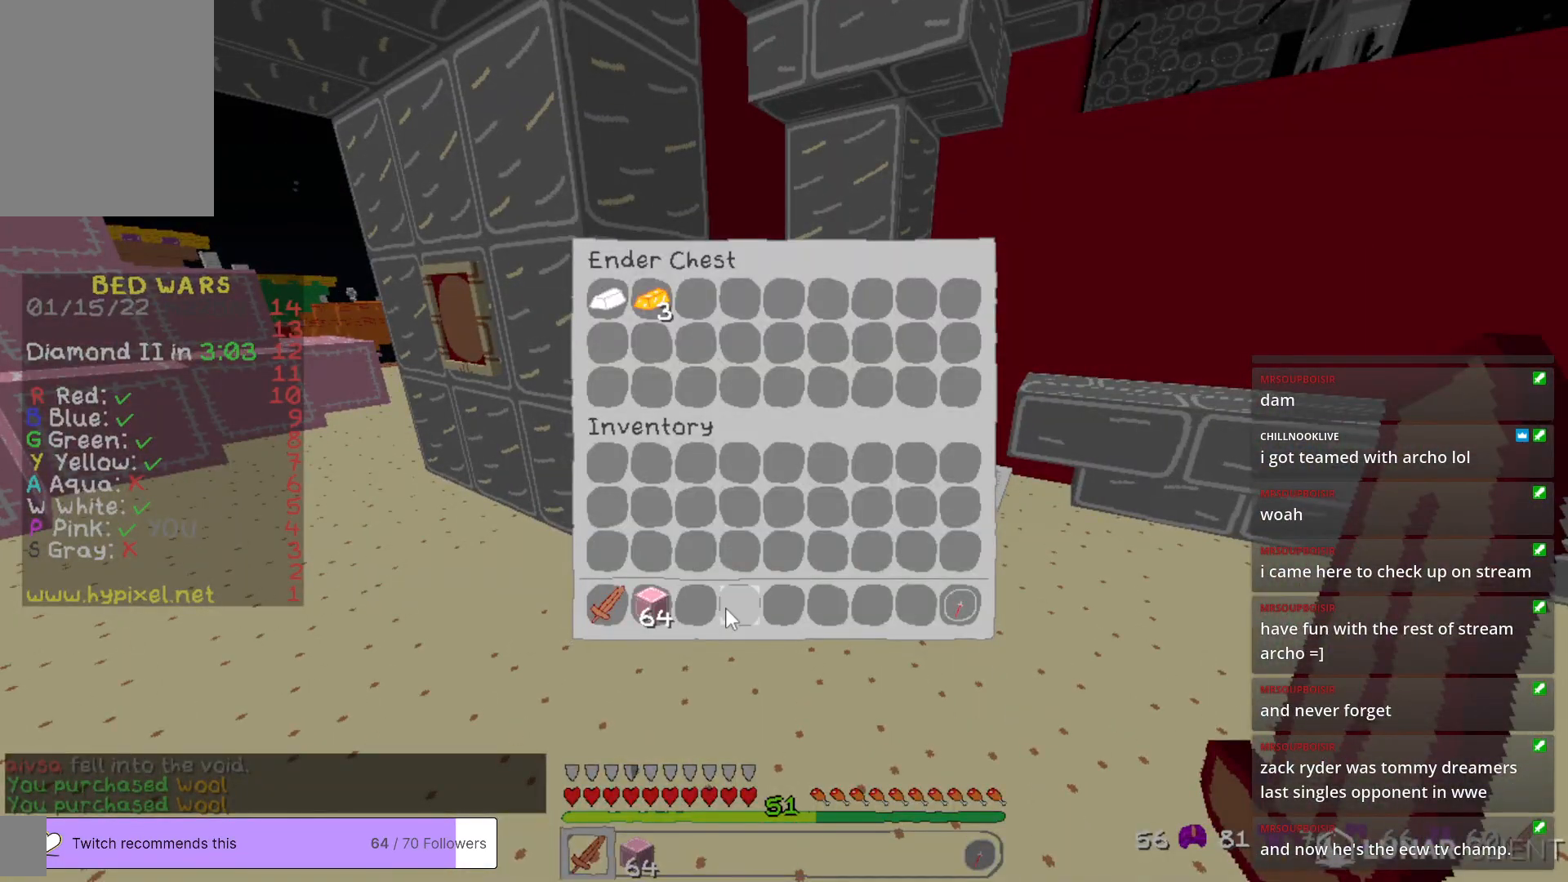
{"keys": ["w"], "mouse": [], "events": [[367, "w", "down"]]}
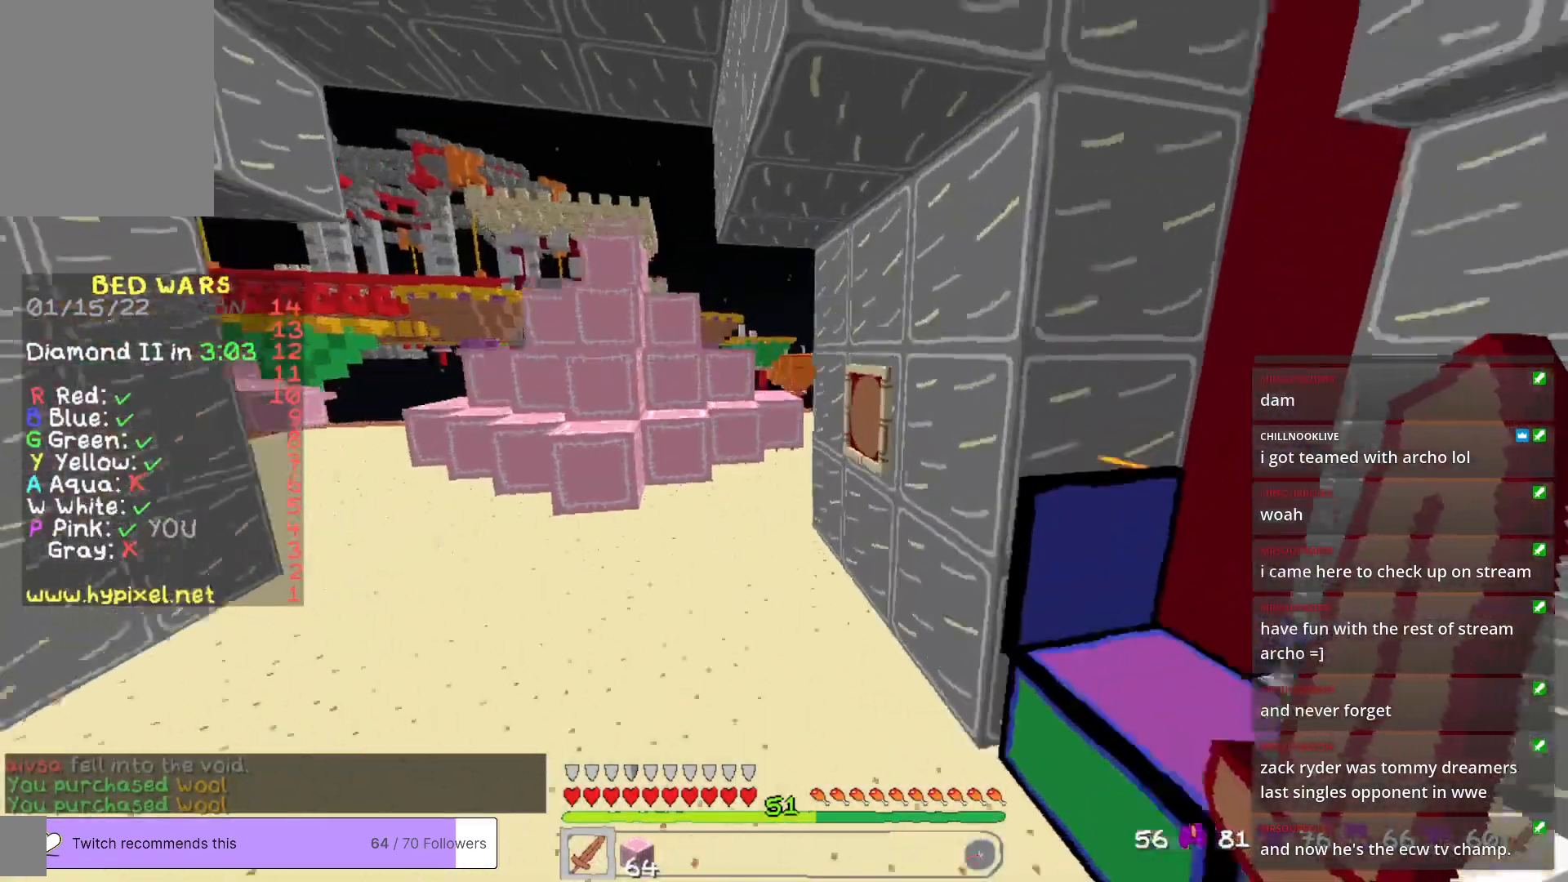
{"keys": ["a", "w"], "mouse": [], "events": [[133, "a", "down"]]}
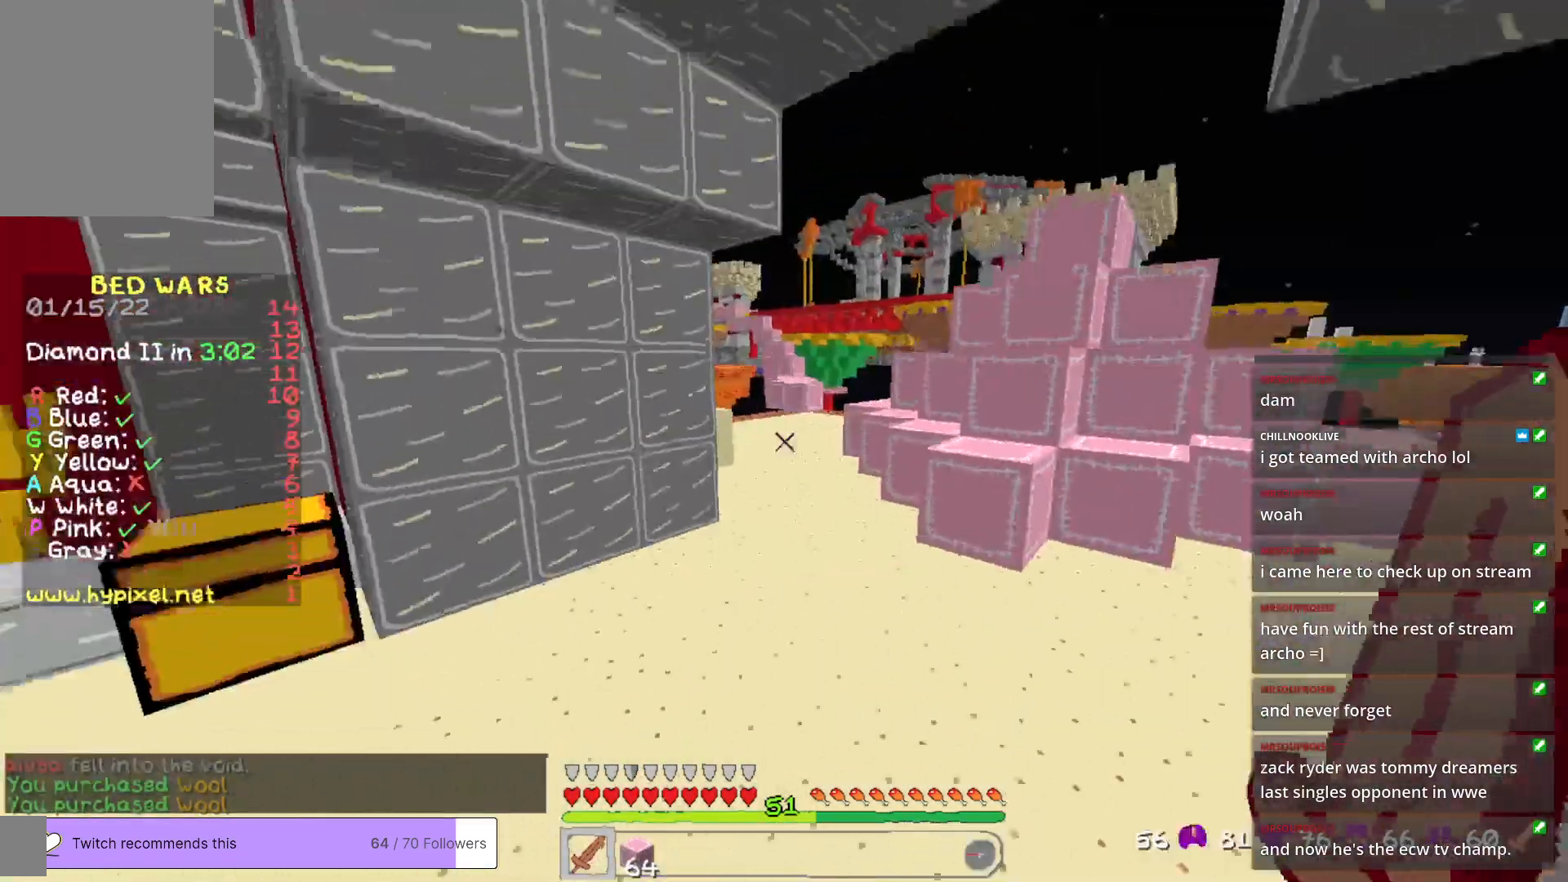
{"keys": ["d", "w"], "mouse": [], "events": [[200, "a", "up"], [467, "d", "down"]]}
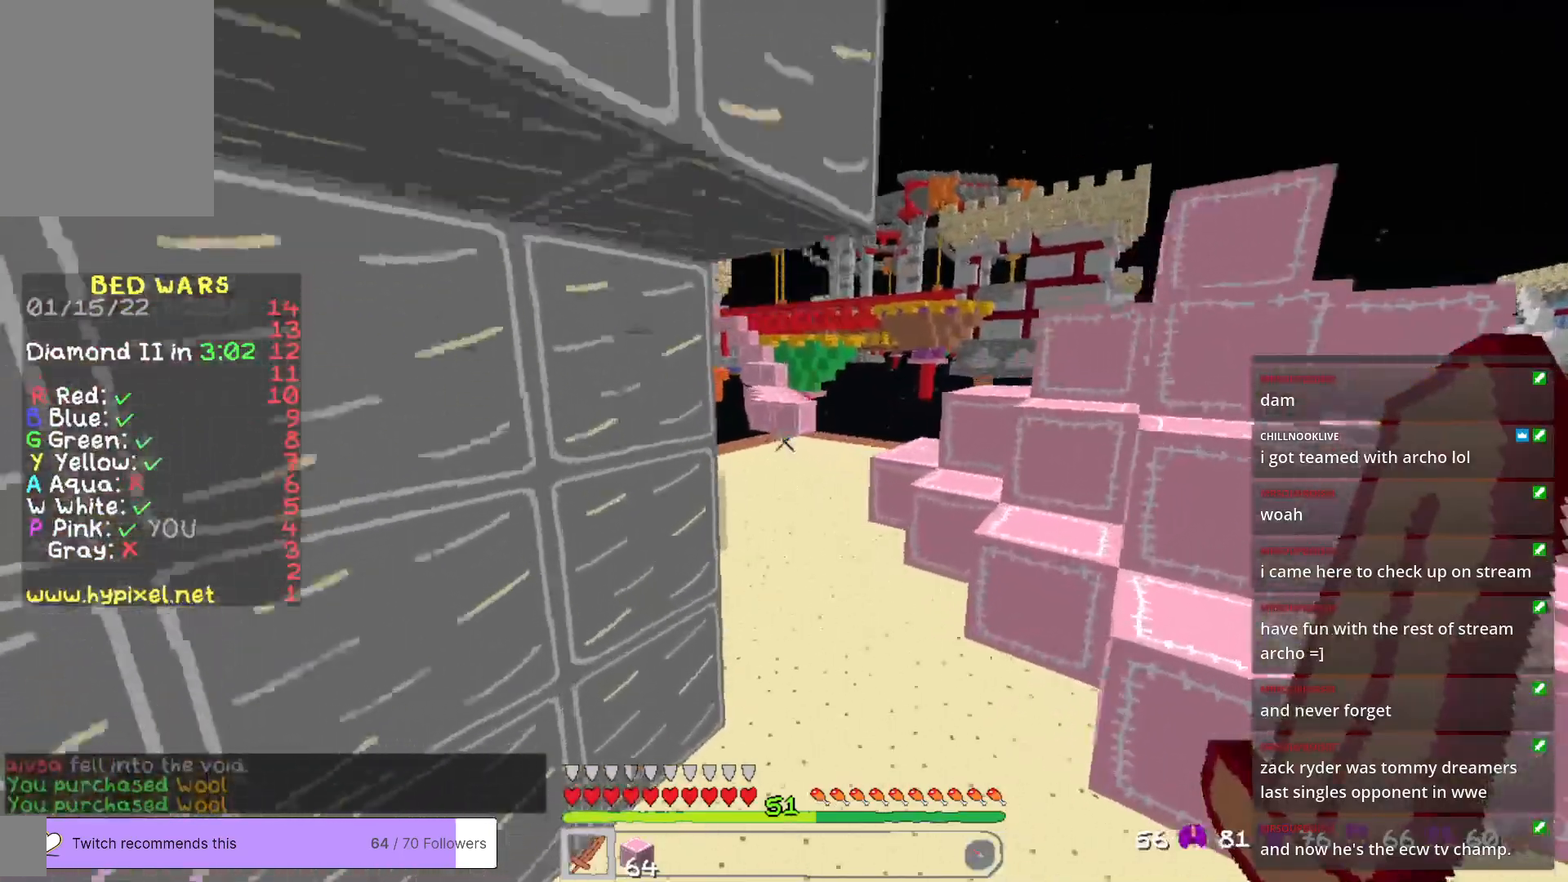
{"keys": ["w"], "mouse": [], "events": [[167, "d", "up"]]}
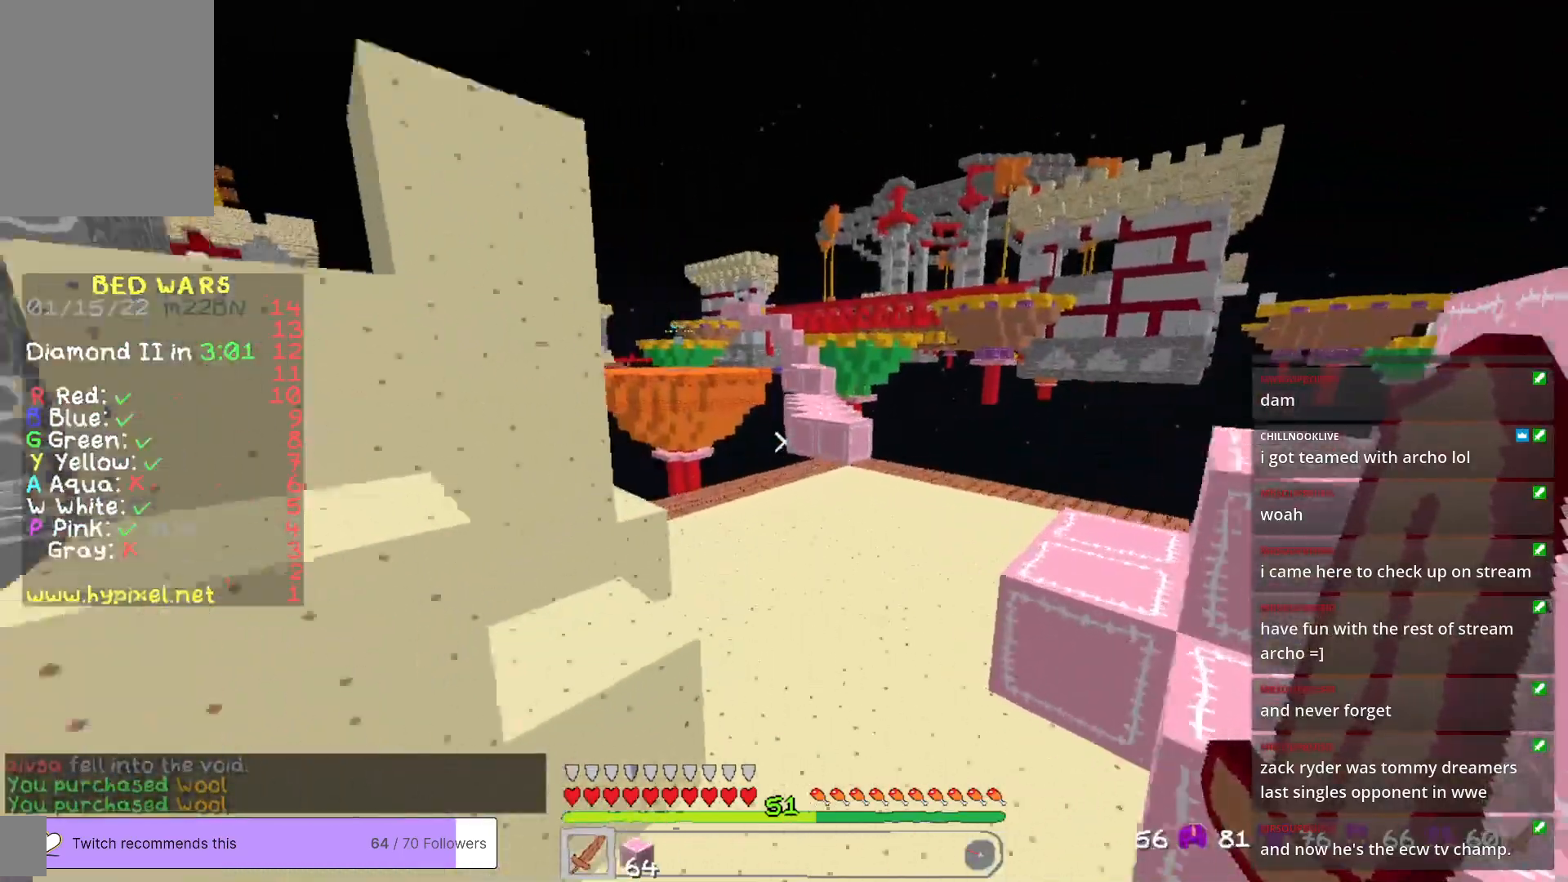
{"keys": ["w"], "mouse": [], "events": []}
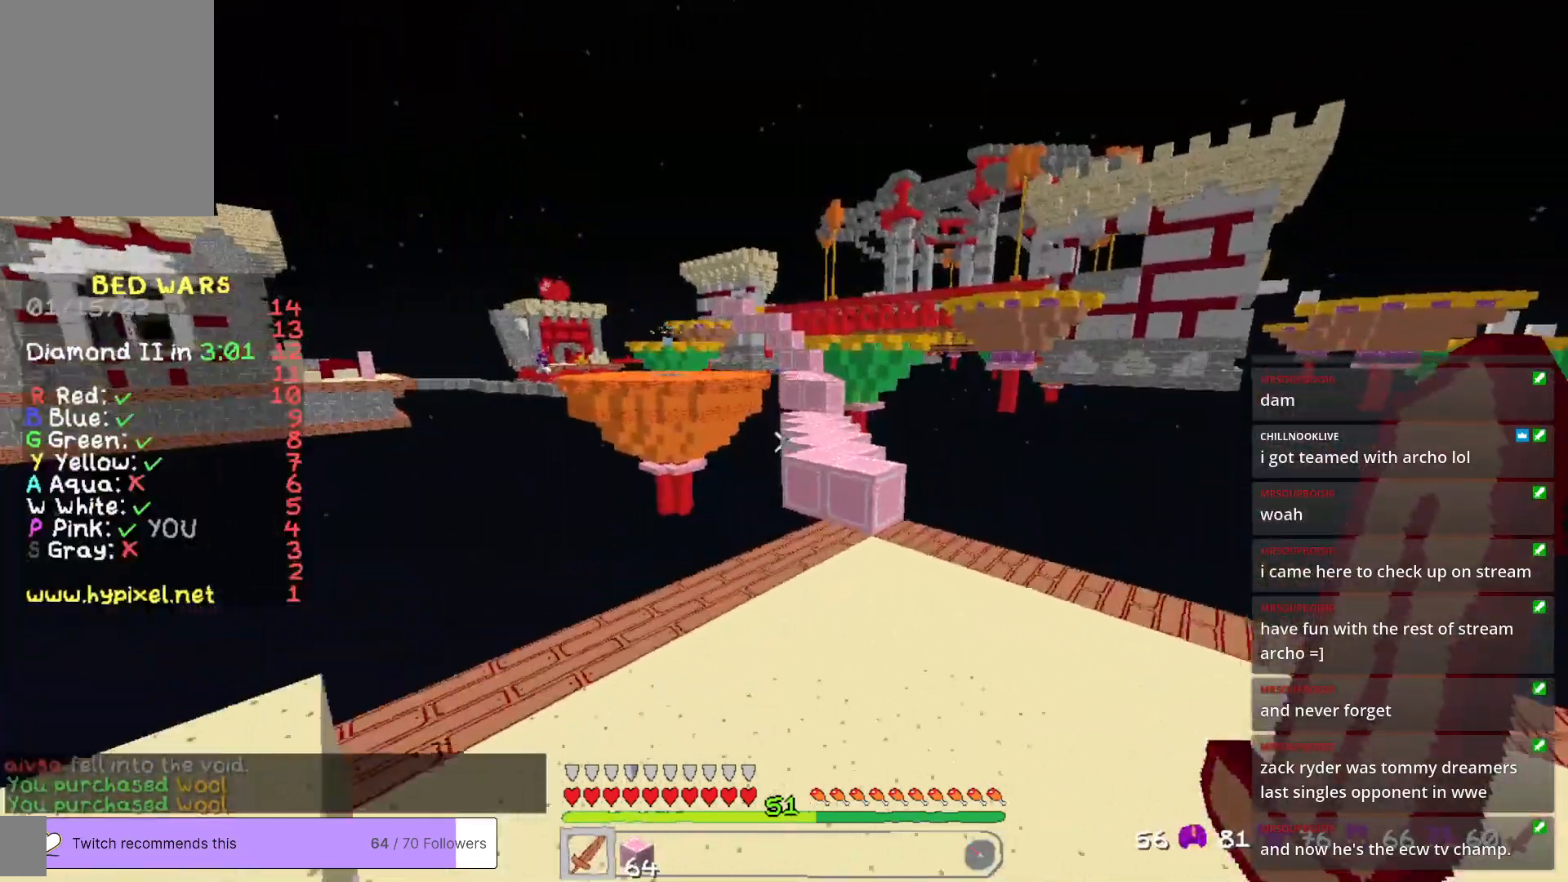
{"keys": ["w"], "mouse": [], "events": [[33, "d", "down"], [300, "d", "up"]]}
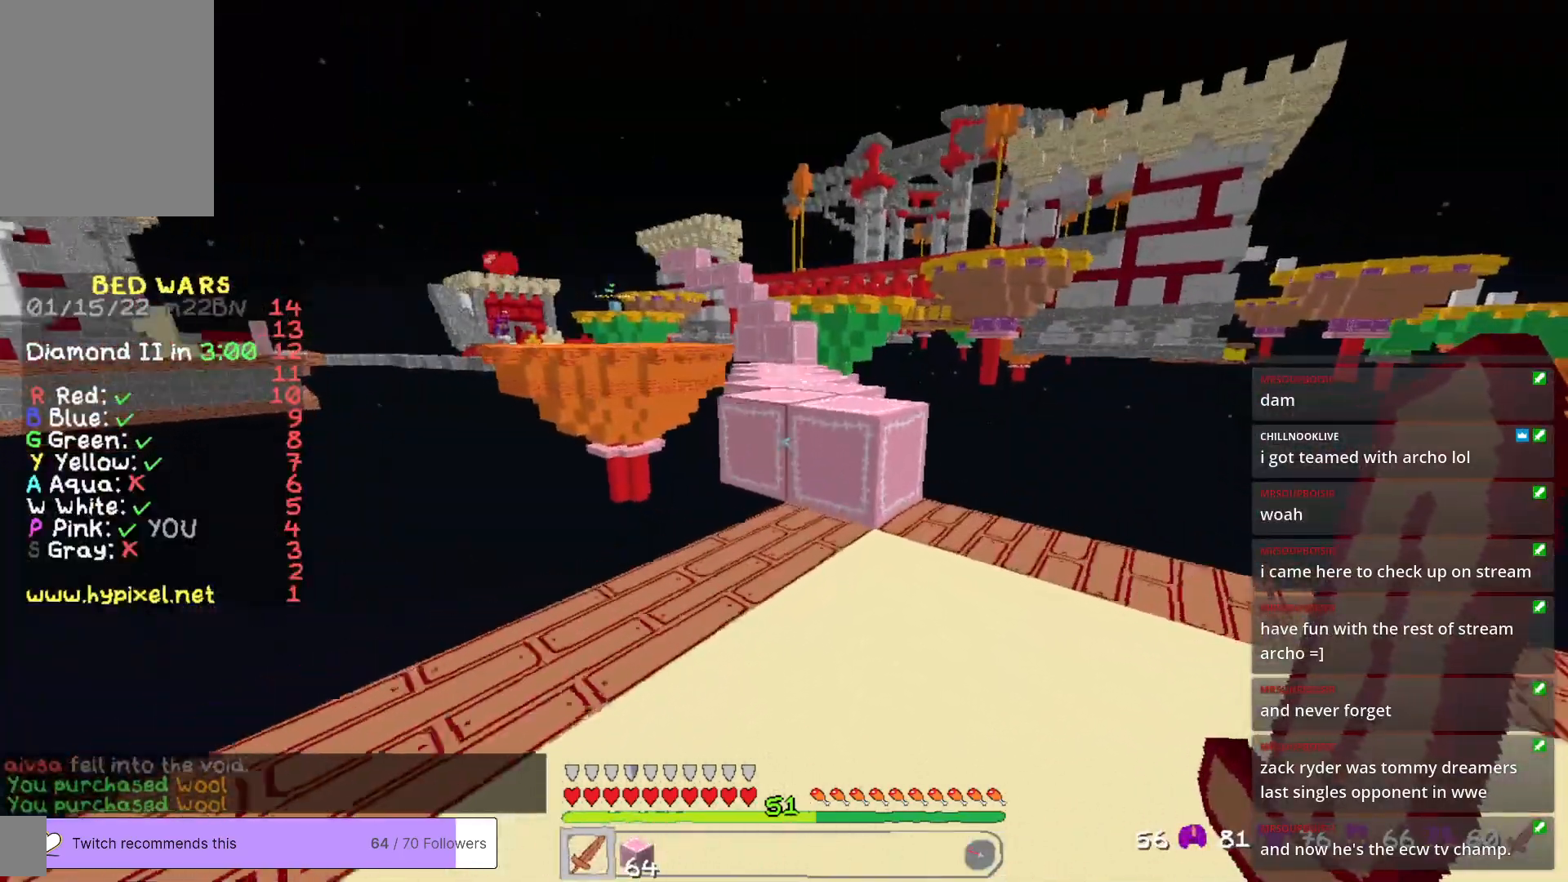
{"keys": ["w"], "mouse": [], "events": []}
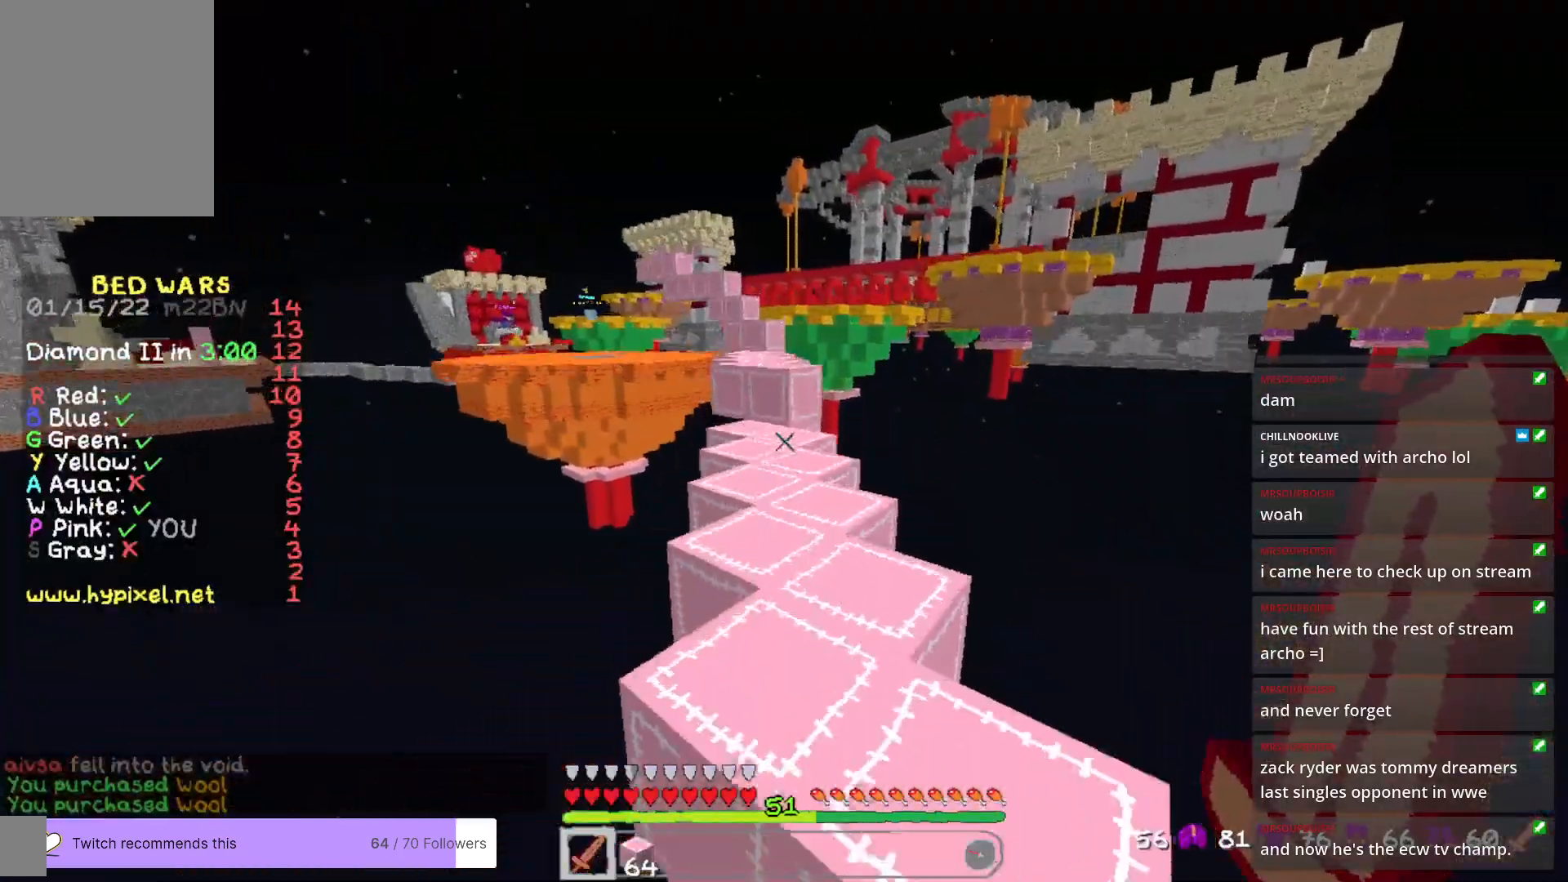
{"keys": ["a", "w"], "mouse": [], "events": [[367, "a", "down"]]}
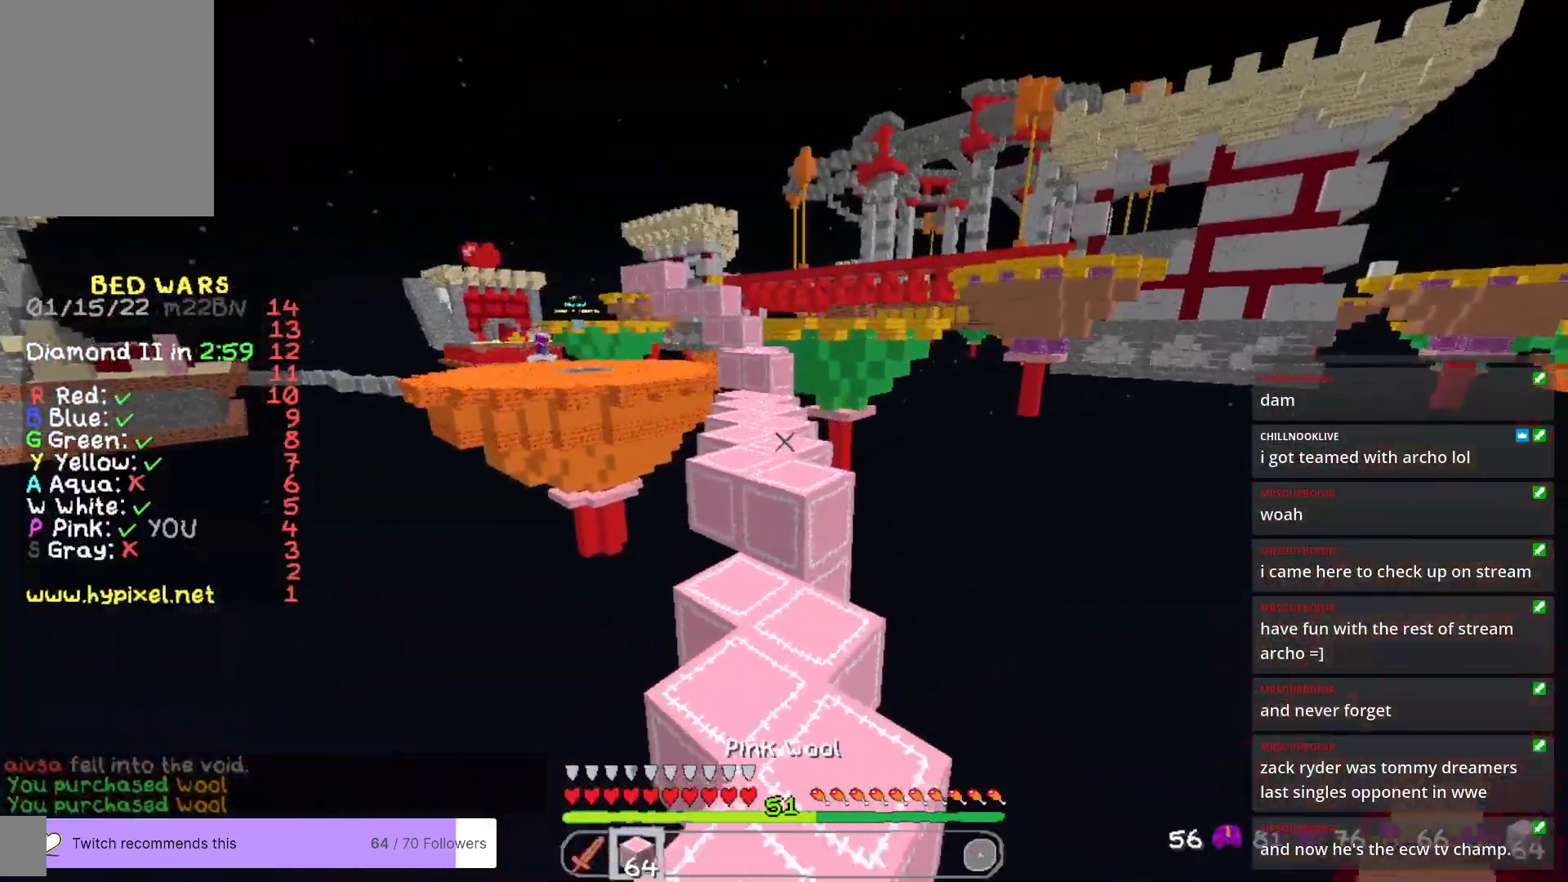
{"keys": ["w"], "mouse": [], "events": [[16, "a", "up"]]}